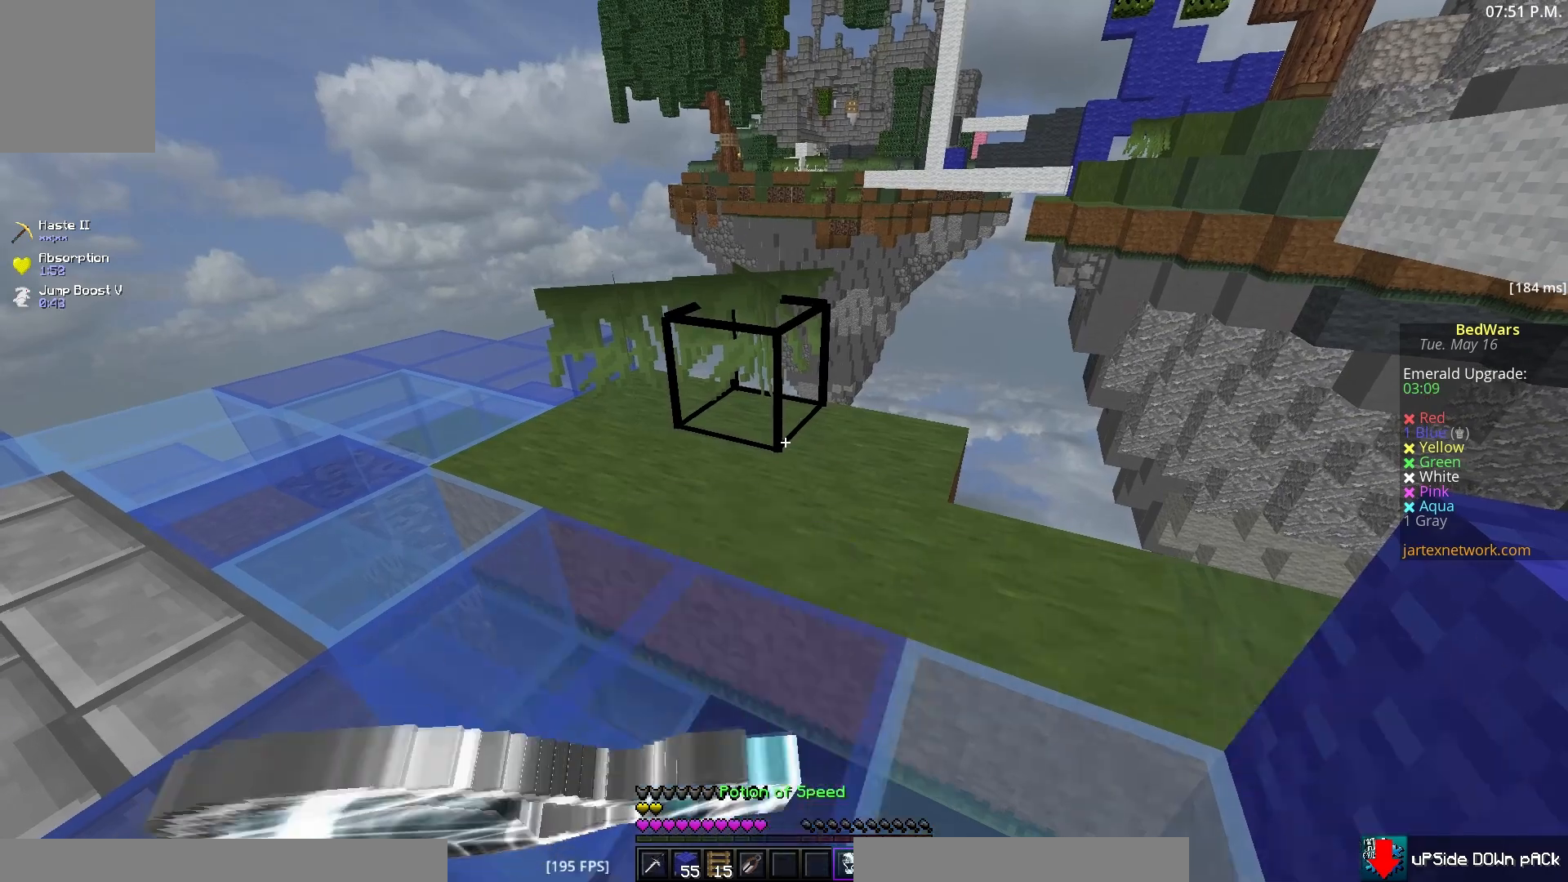
Gameplay with keyboard and mouse; each line is a JSON object with the keys and mouse buttons held at the frame after it. "events" lists presses ("down") and releases ("up") of "a", "d", "s", "w", "mouse_left" and "mouse_right" between this image and that frame as [ms after this image, input, new state], when the widget could be followed in between. "mouse_left", "mouse_right" = the "left", "right" buttons of the "mouse" list. No other keys are recorded. Fast repeated clicks can show as one long hold. Mouse movement is not recorded.
{"keys": [], "mouse": ["left", "right"], "events": []}
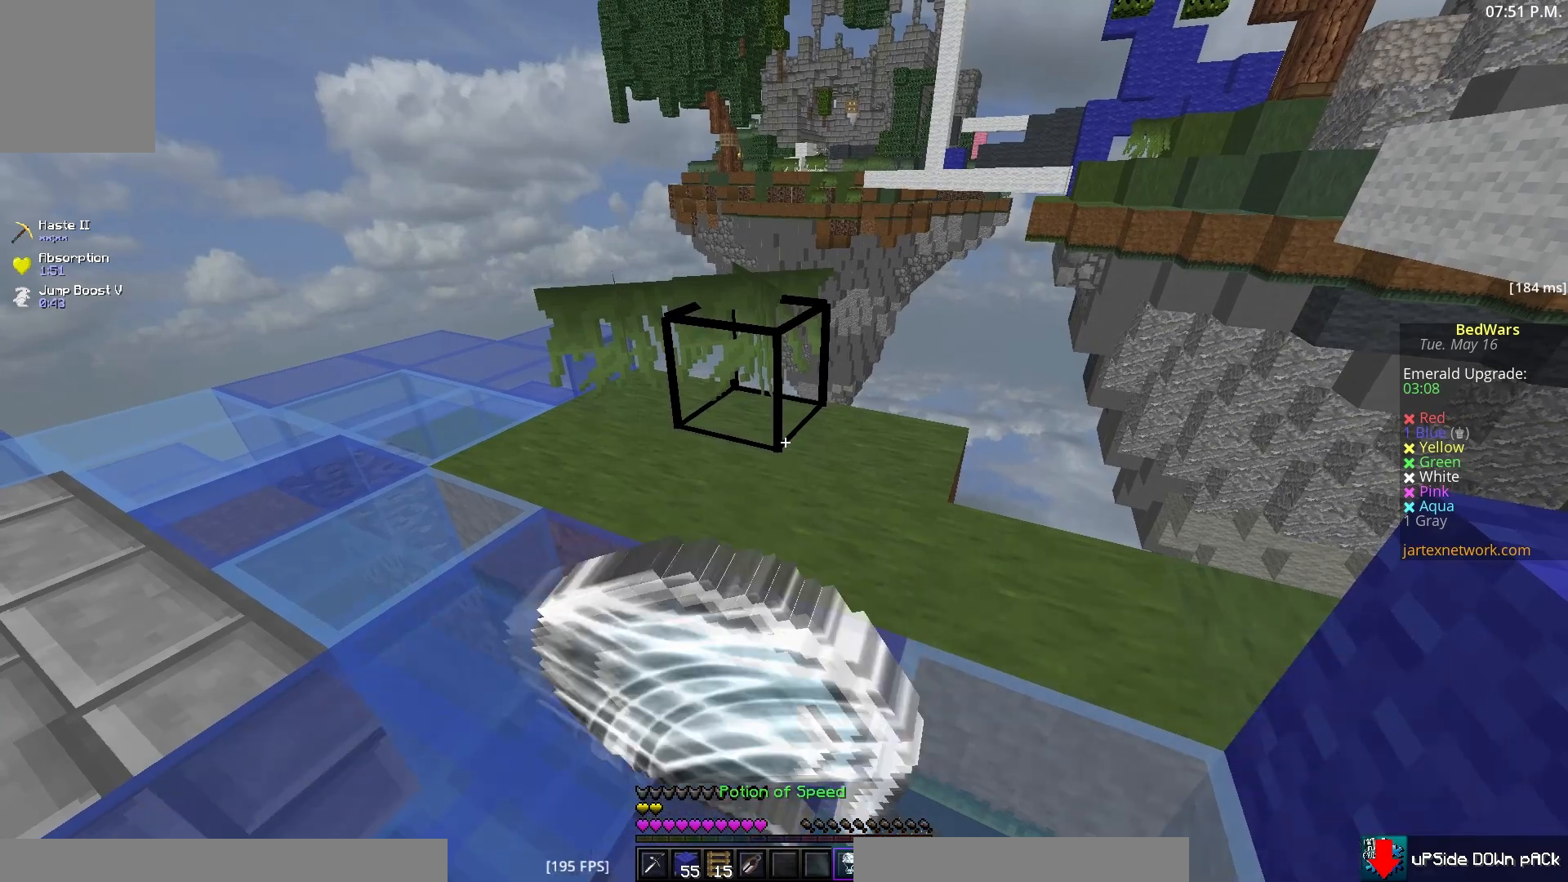
{"keys": [], "mouse": [], "events": [[450, "mouse_left", "up"], [483, "mouse_right", "up"]]}
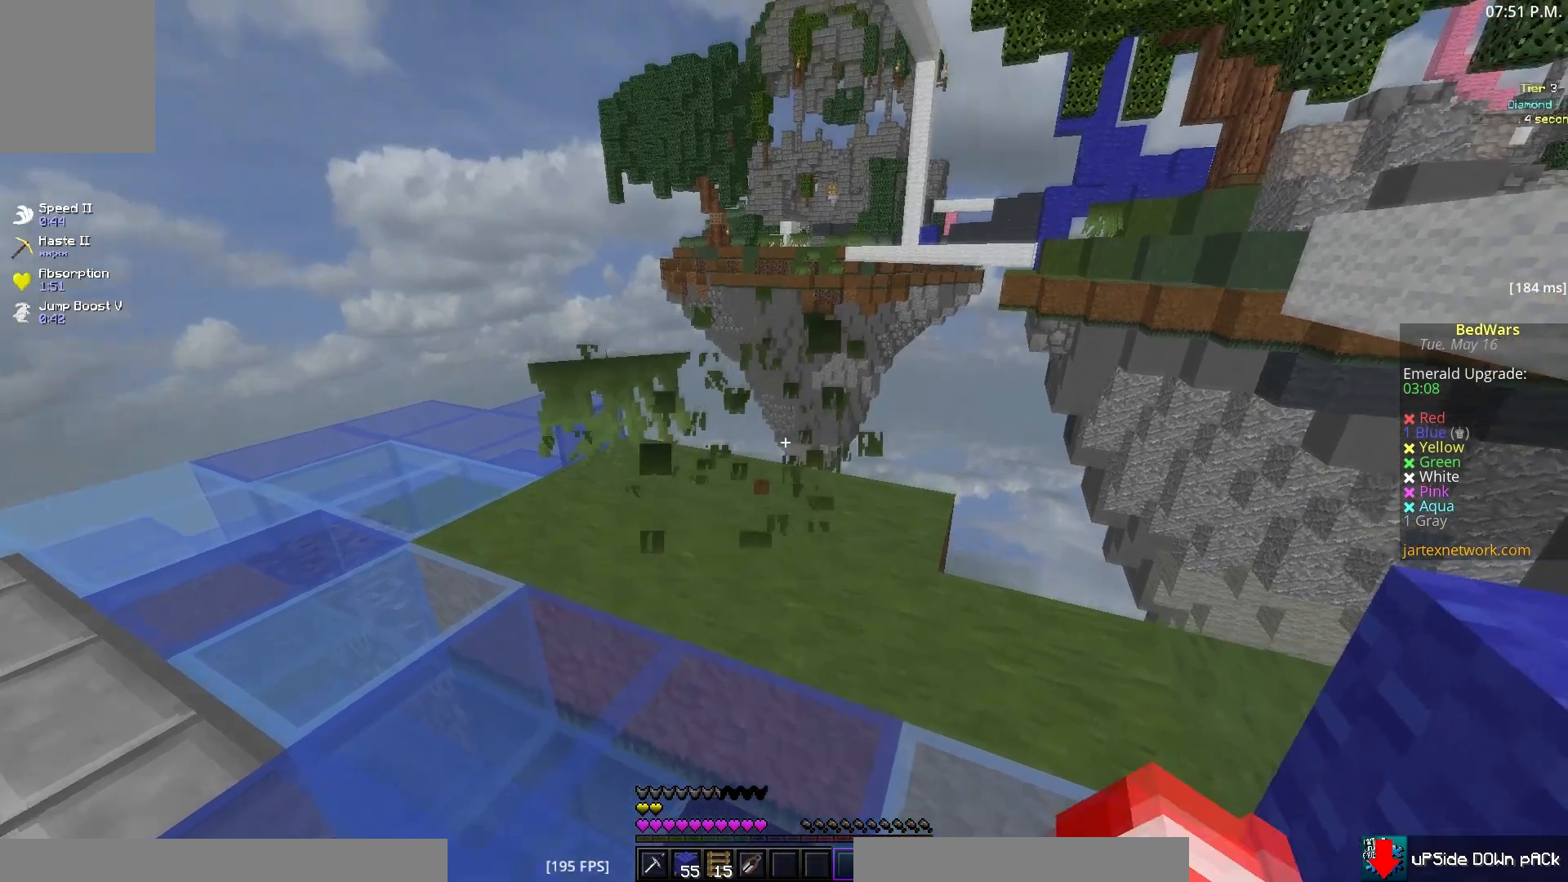
{"keys": ["w"], "mouse": [], "events": [[50, "a", "down"], [200, "w", "down"], [383, "a", "up"]]}
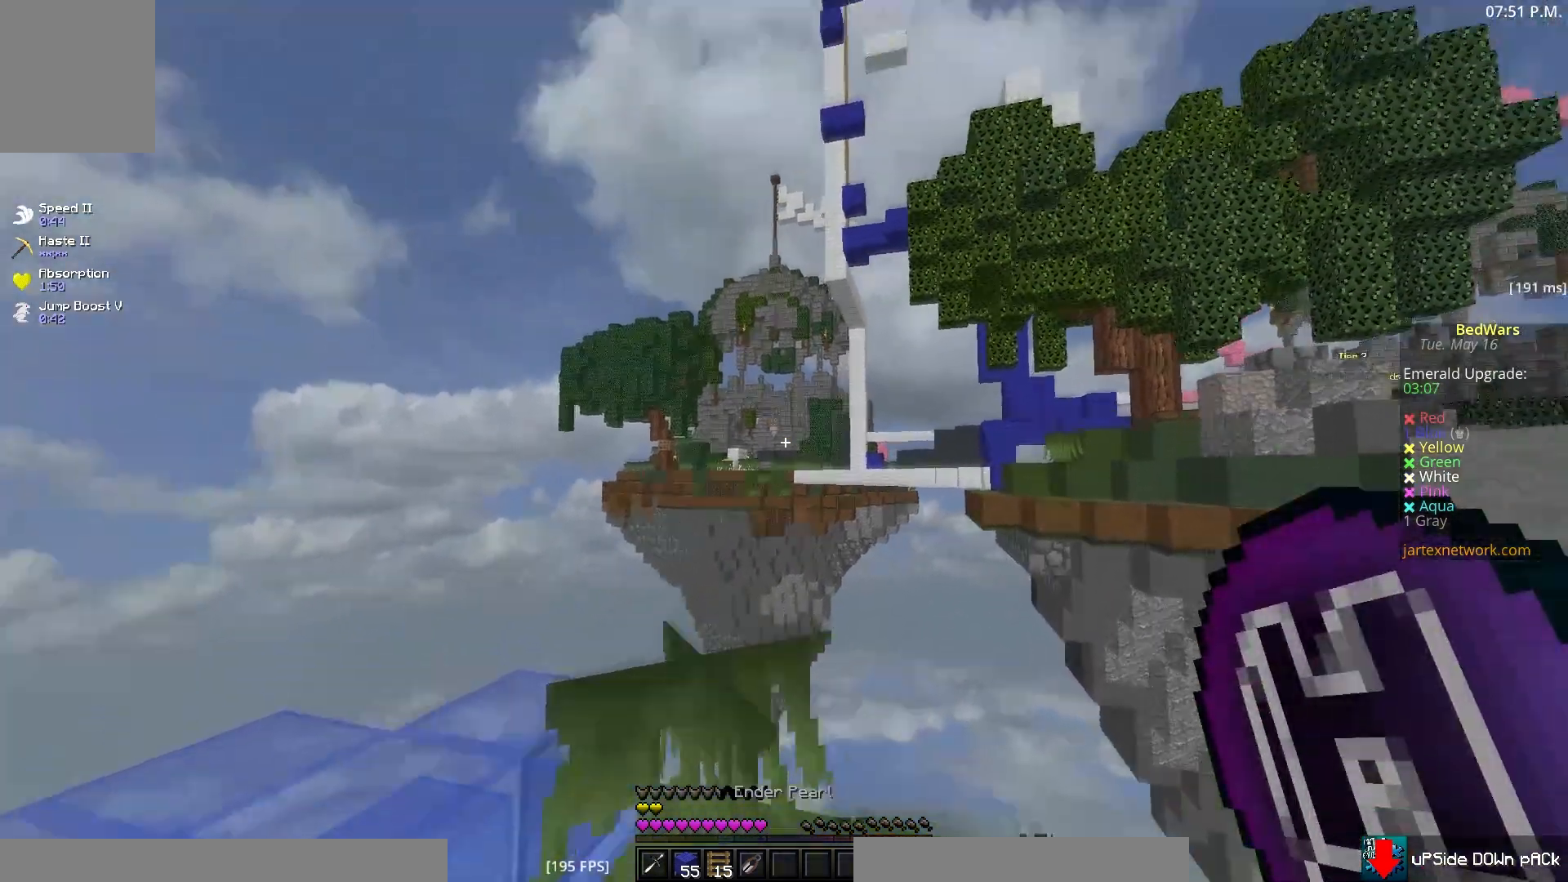
{"keys": [], "mouse": ["right"], "events": [[33, "w", "up"], [483, "mouse_right", "down"]]}
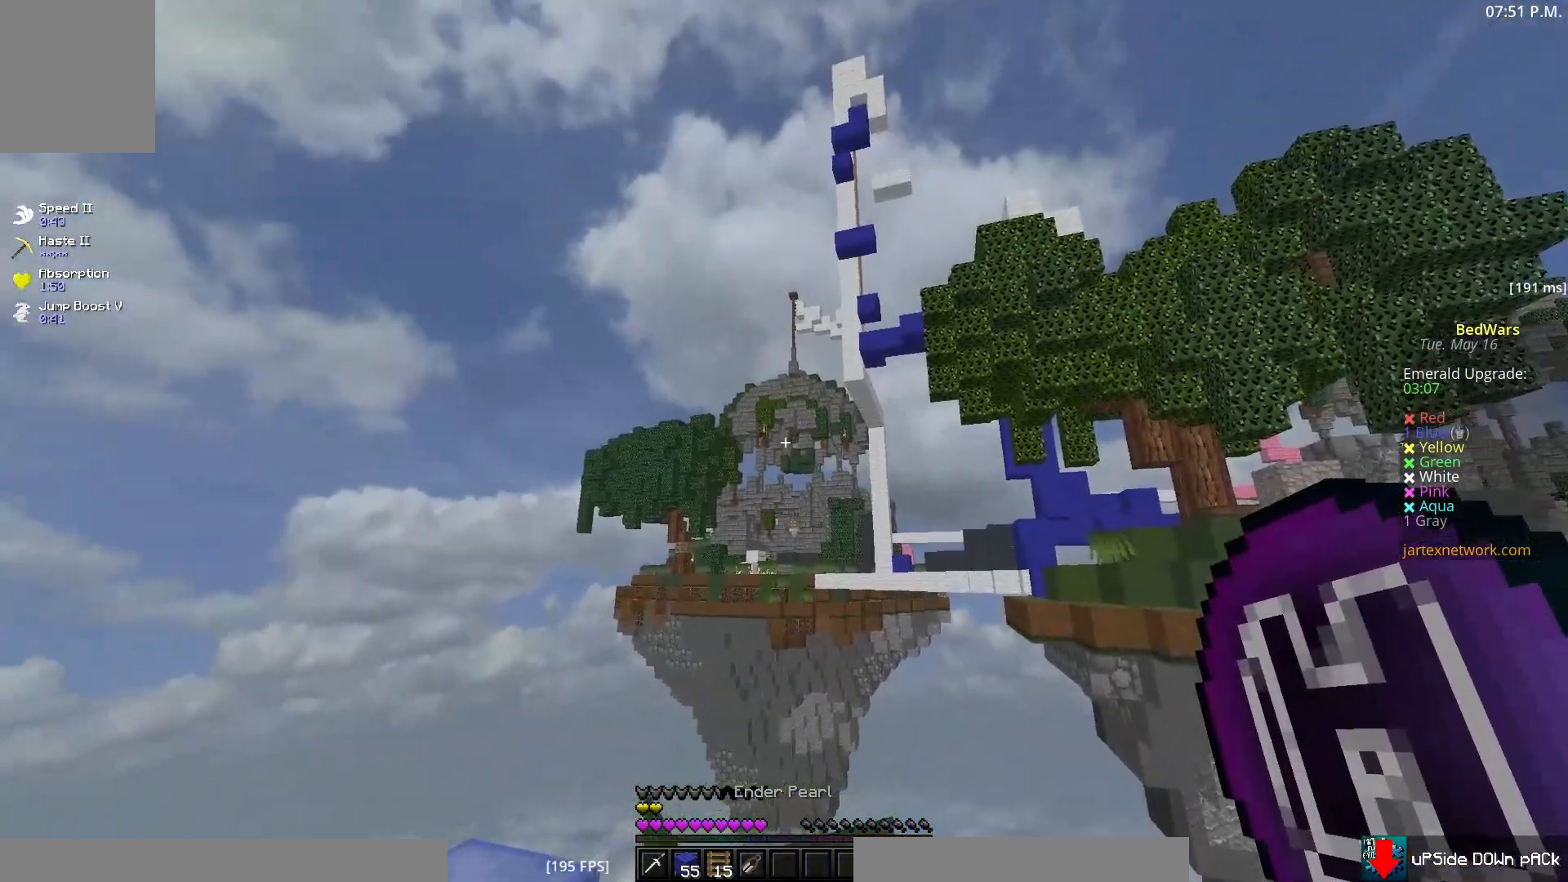
{"keys": [], "mouse": [], "events": [[150, "mouse_right", "up"]]}
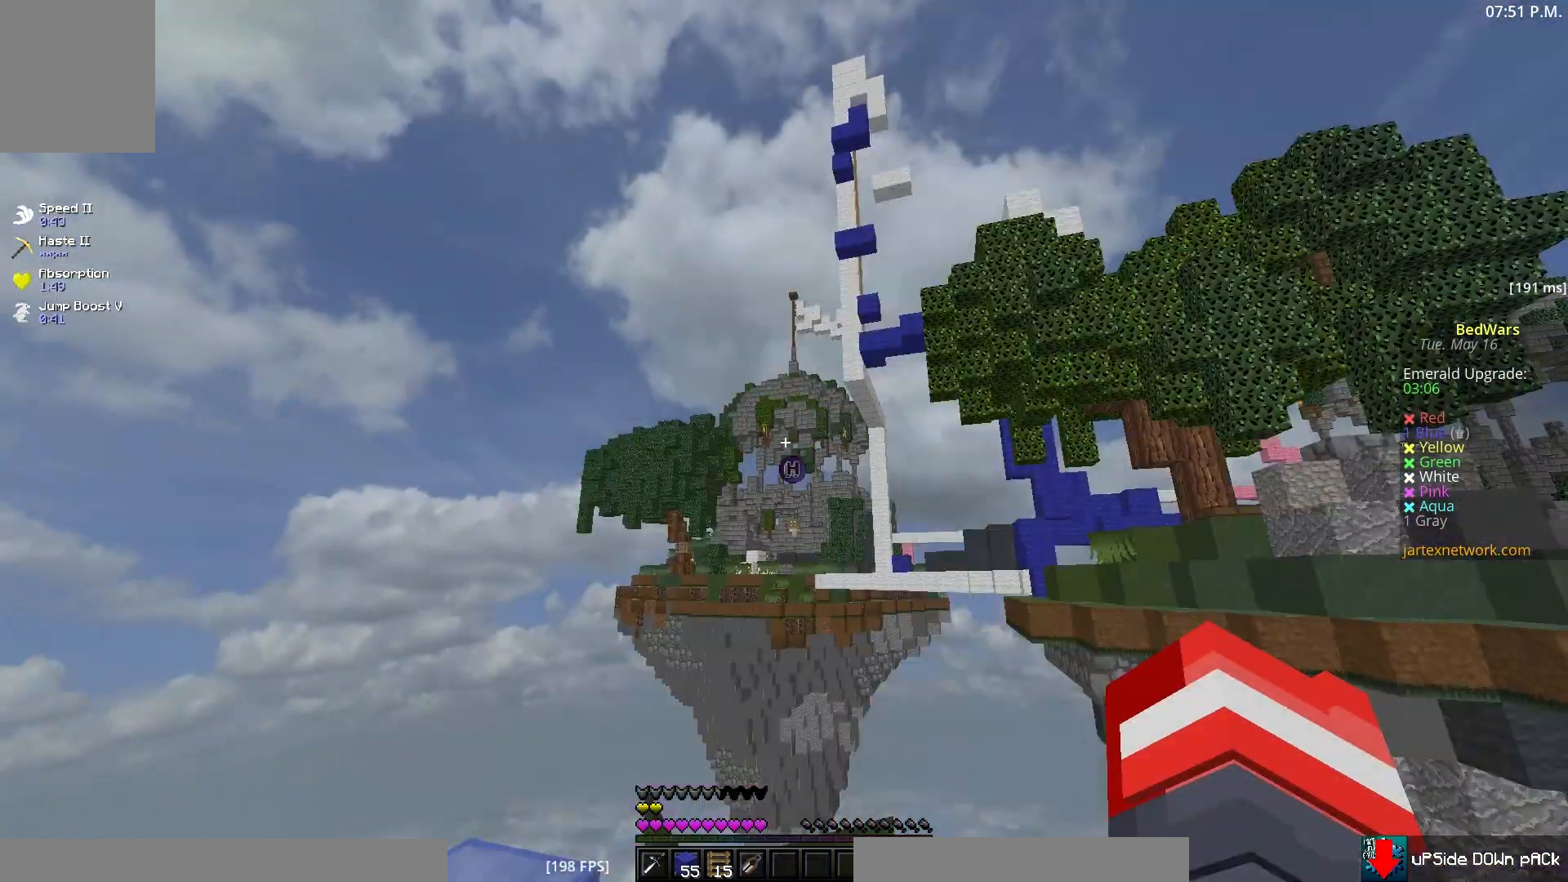
{"keys": [], "mouse": [], "events": []}
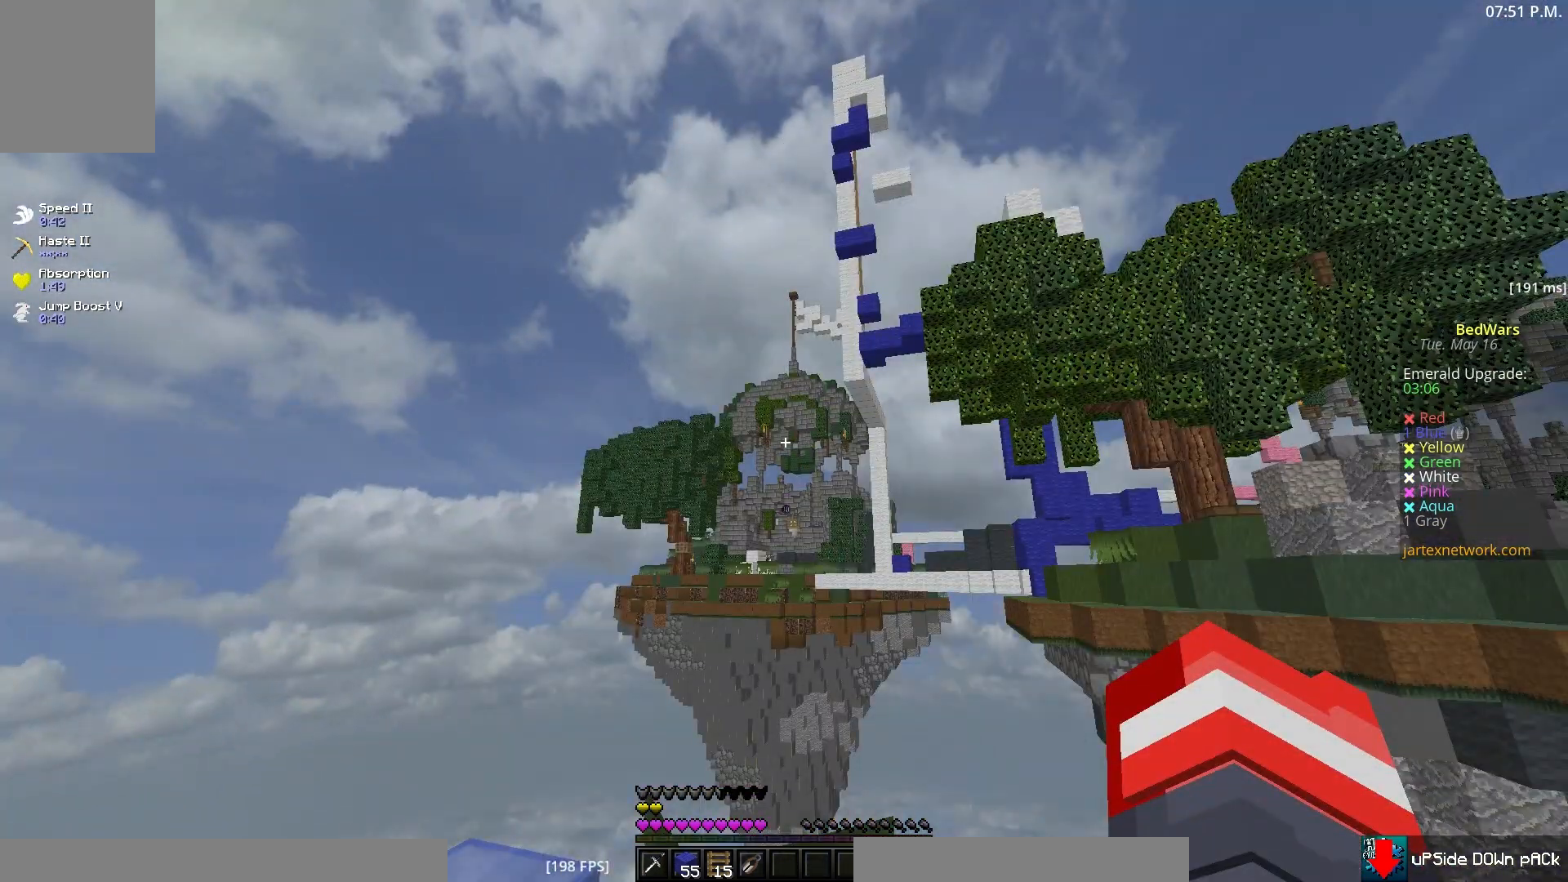
{"keys": [], "mouse": [], "events": []}
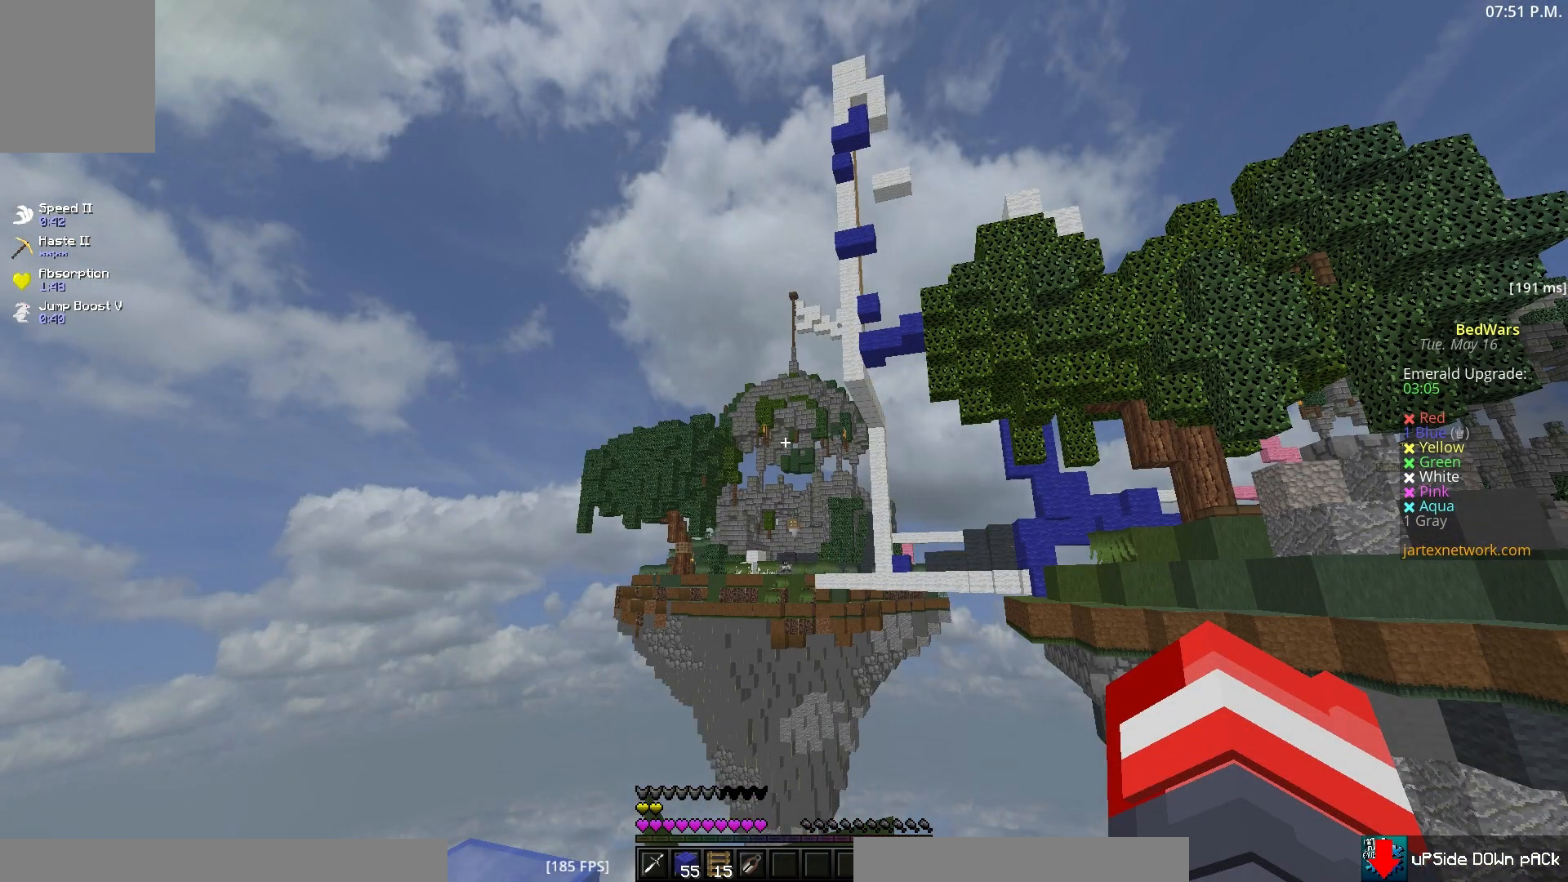
{"keys": [], "mouse": [], "events": []}
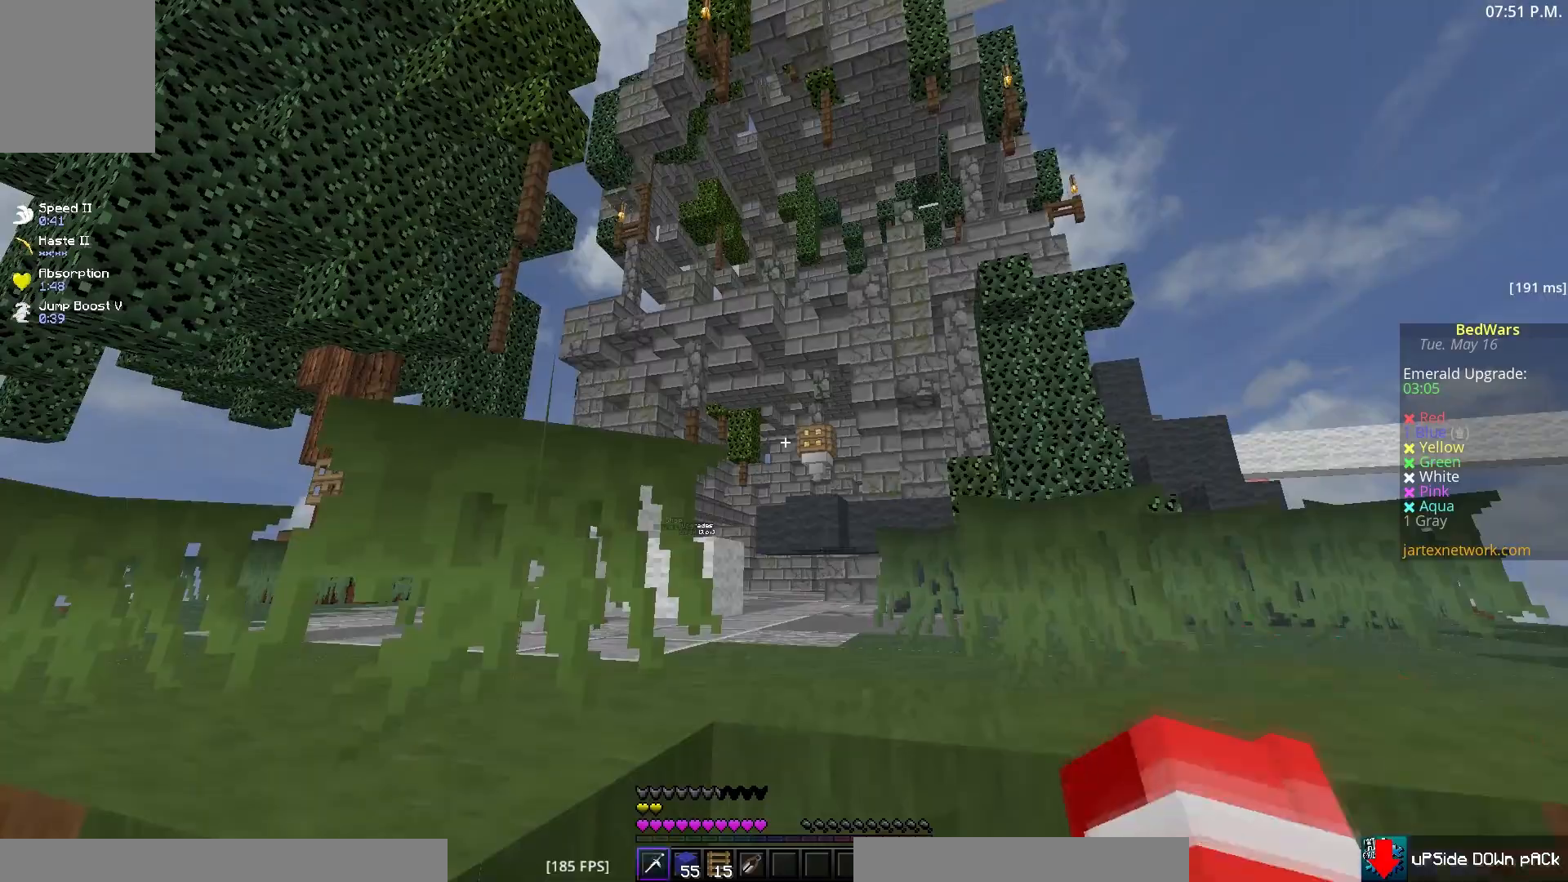
{"keys": ["w"], "mouse": [], "events": [[83, "w", "down"]]}
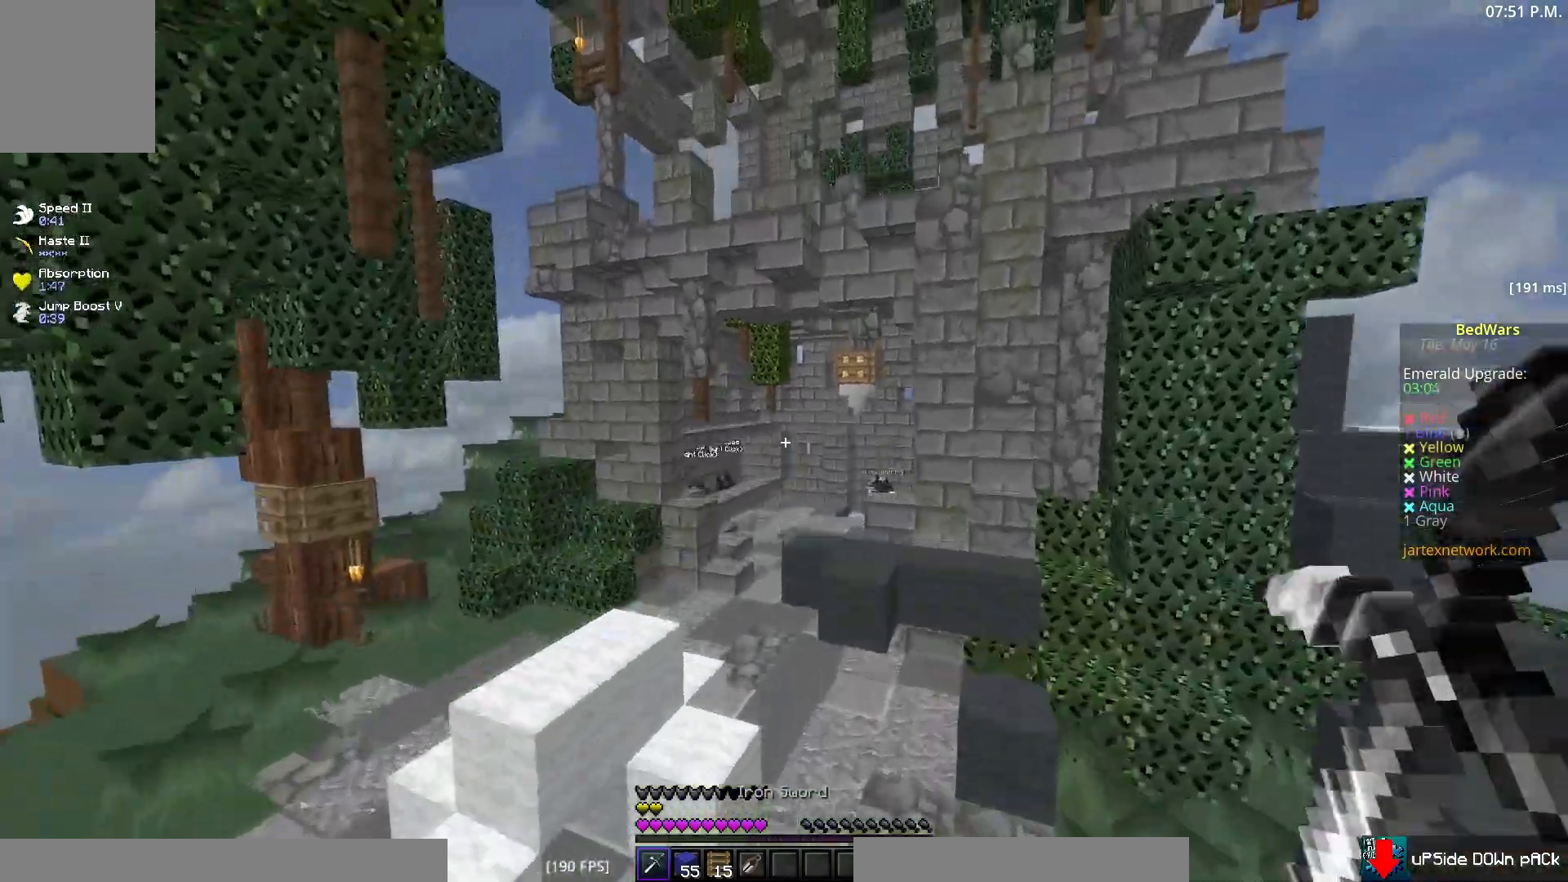
{"keys": ["w"], "mouse": [], "events": []}
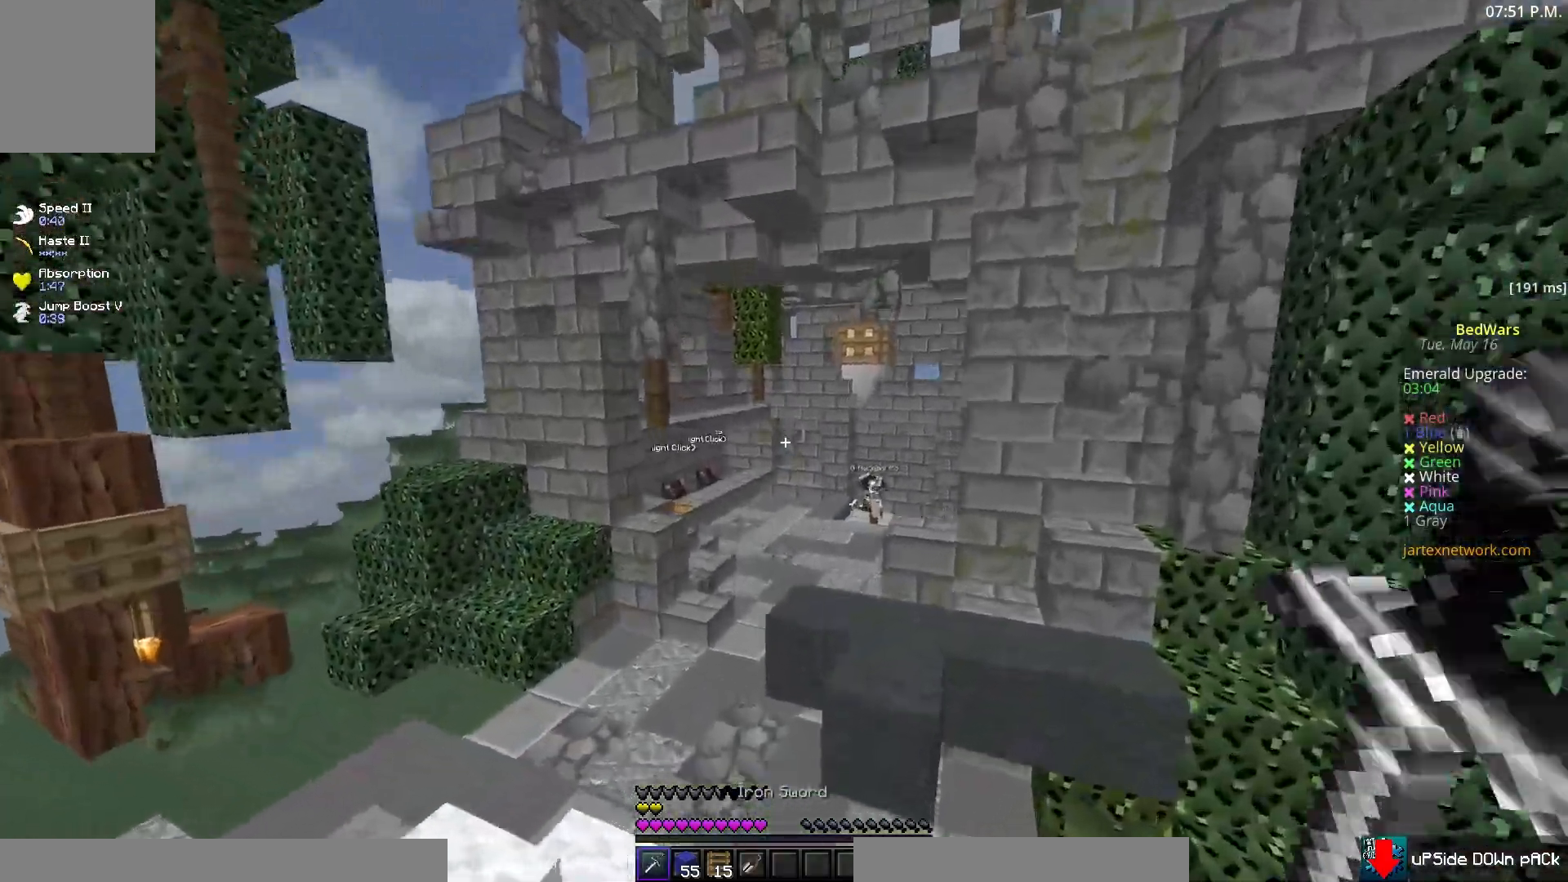
{"keys": ["w"], "mouse": [], "events": []}
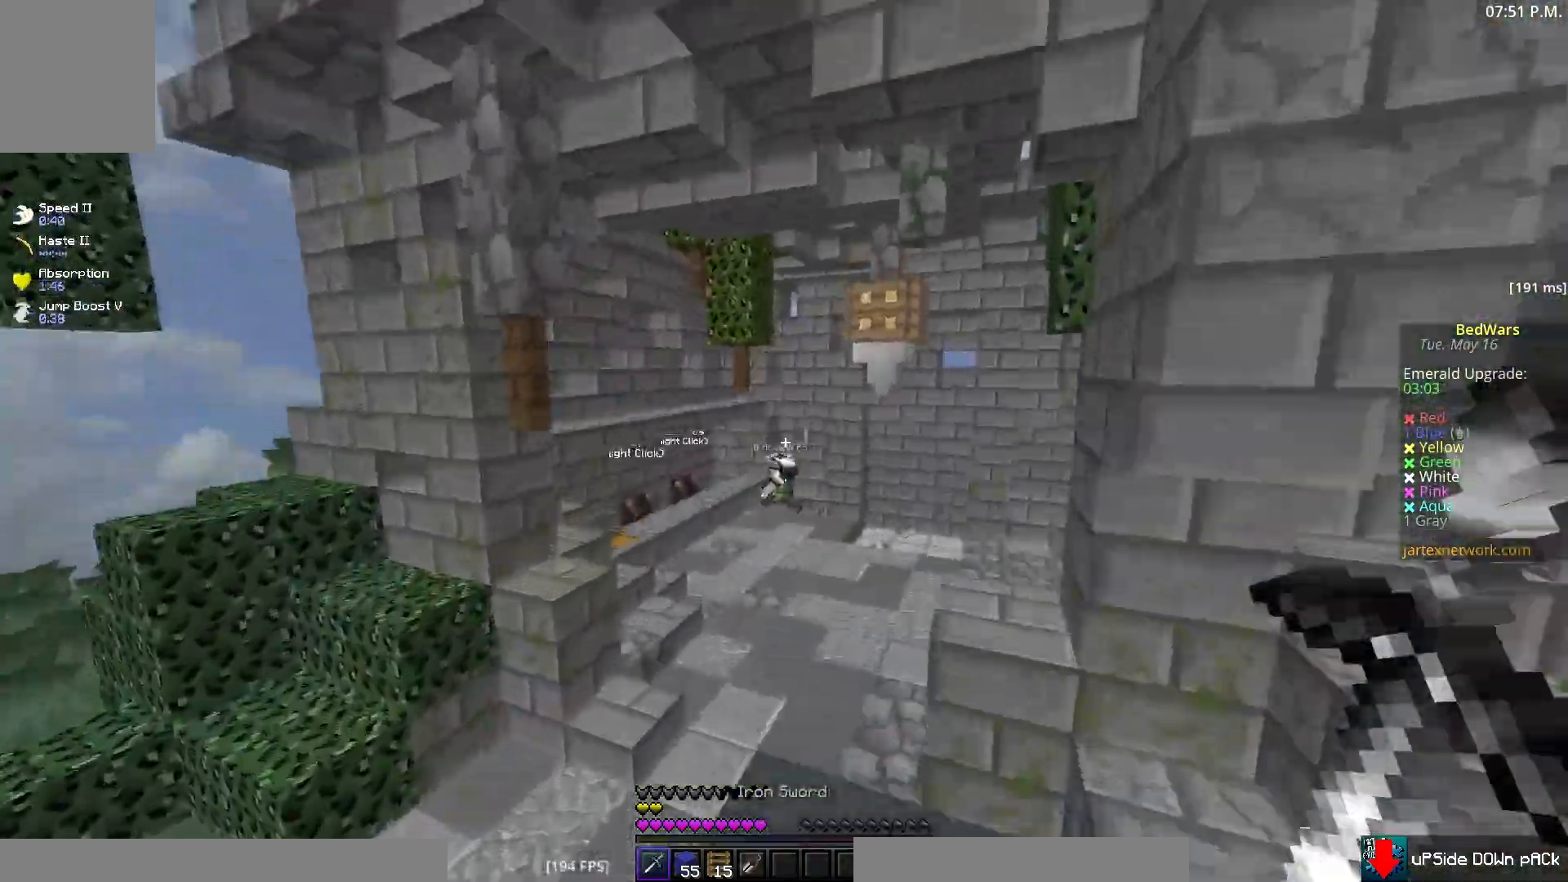
{"keys": ["w"], "mouse": [], "events": [[233, "a", "down"], [367, "a", "up"]]}
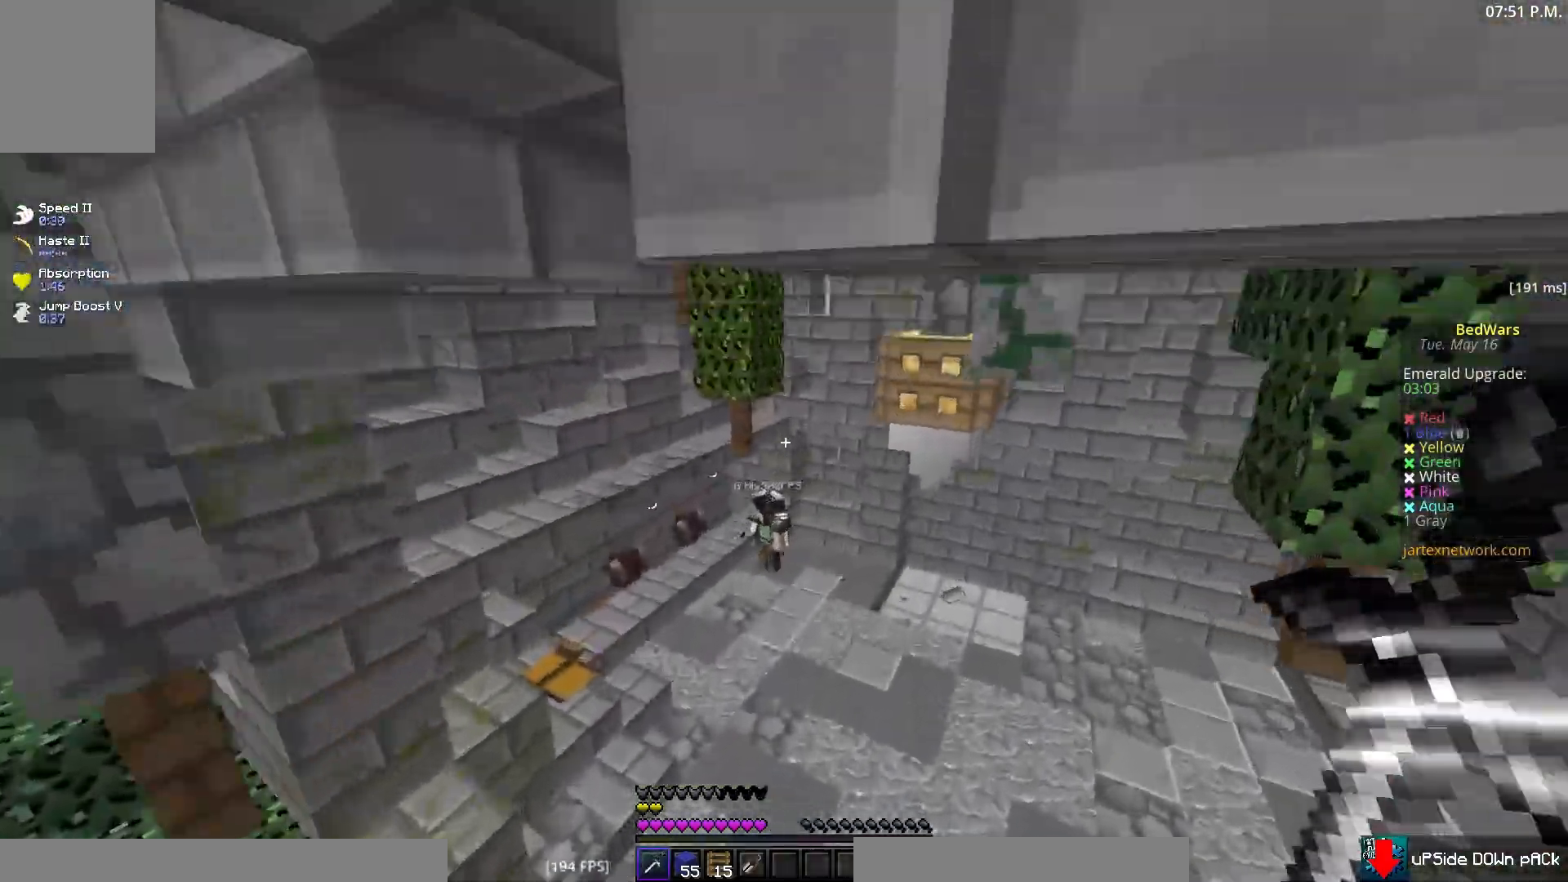
{"keys": ["w"], "mouse": [], "events": []}
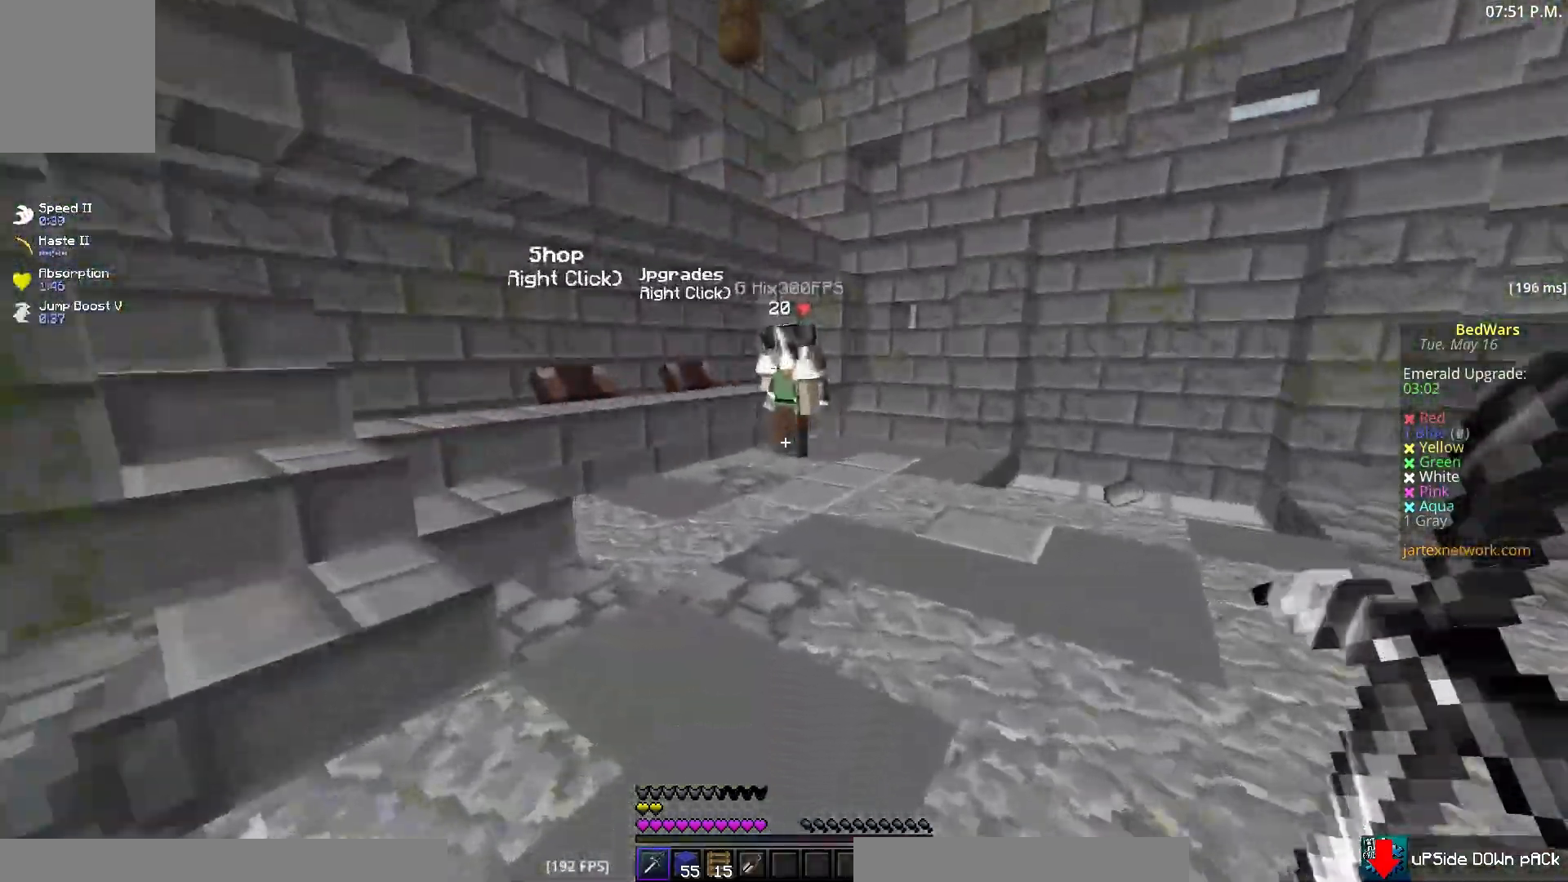
{"keys": ["a", "w"], "mouse": ["left"], "events": [[350, "mouse_left", "down"], [383, "a", "down"]]}
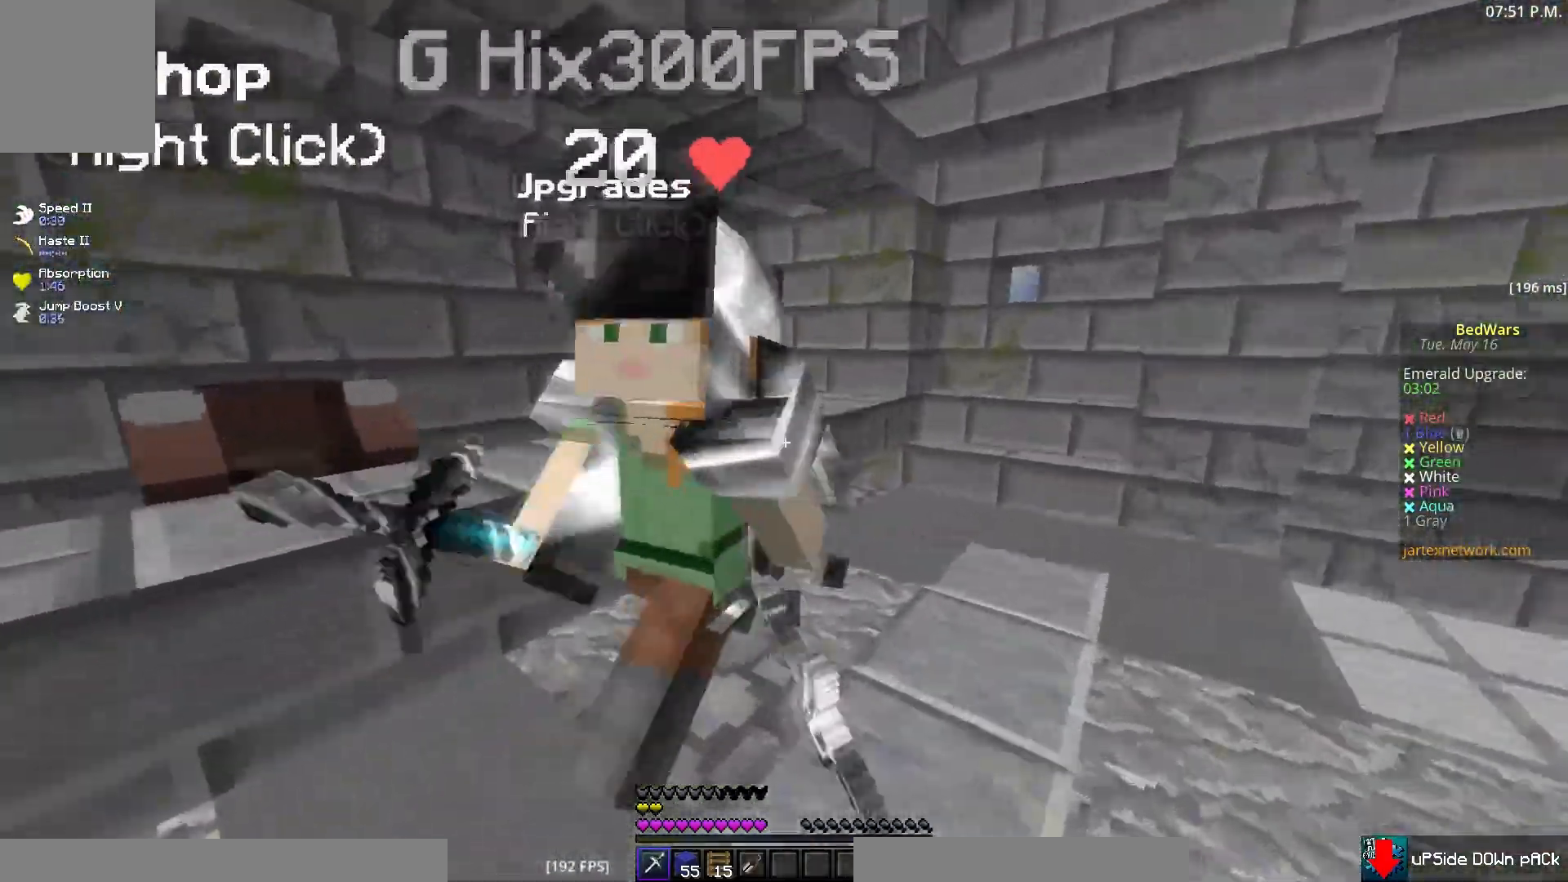
{"keys": ["a"], "mouse": ["left"], "events": [[33, "w", "up"]]}
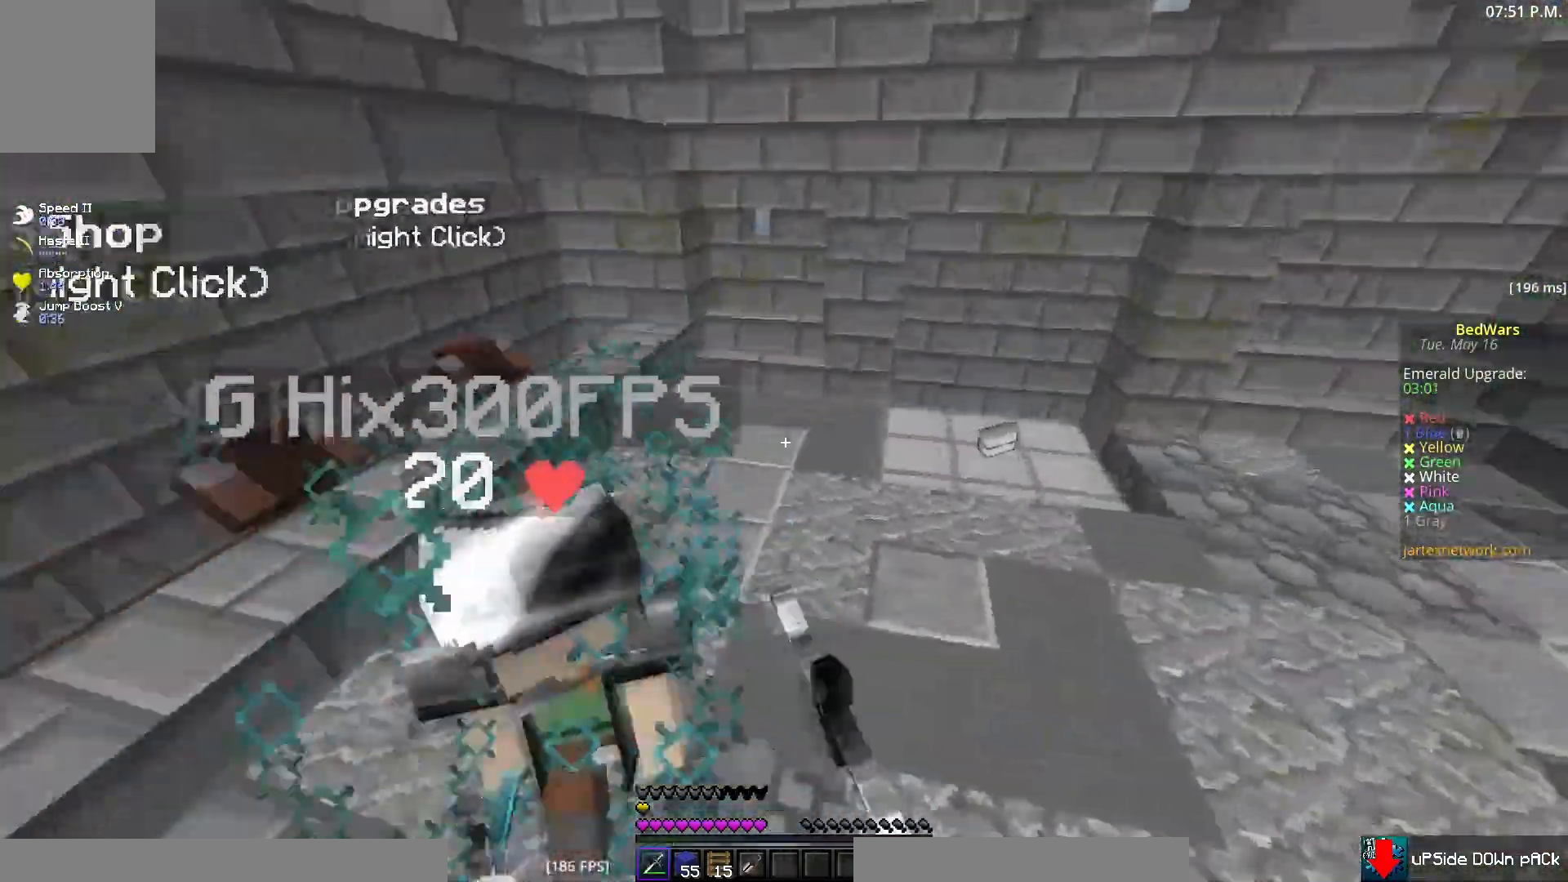
{"keys": ["a"], "mouse": ["left"], "events": [[50, "w", "down"], [233, "w", "up"], [283, "w", "down"], [483, "w", "up"]]}
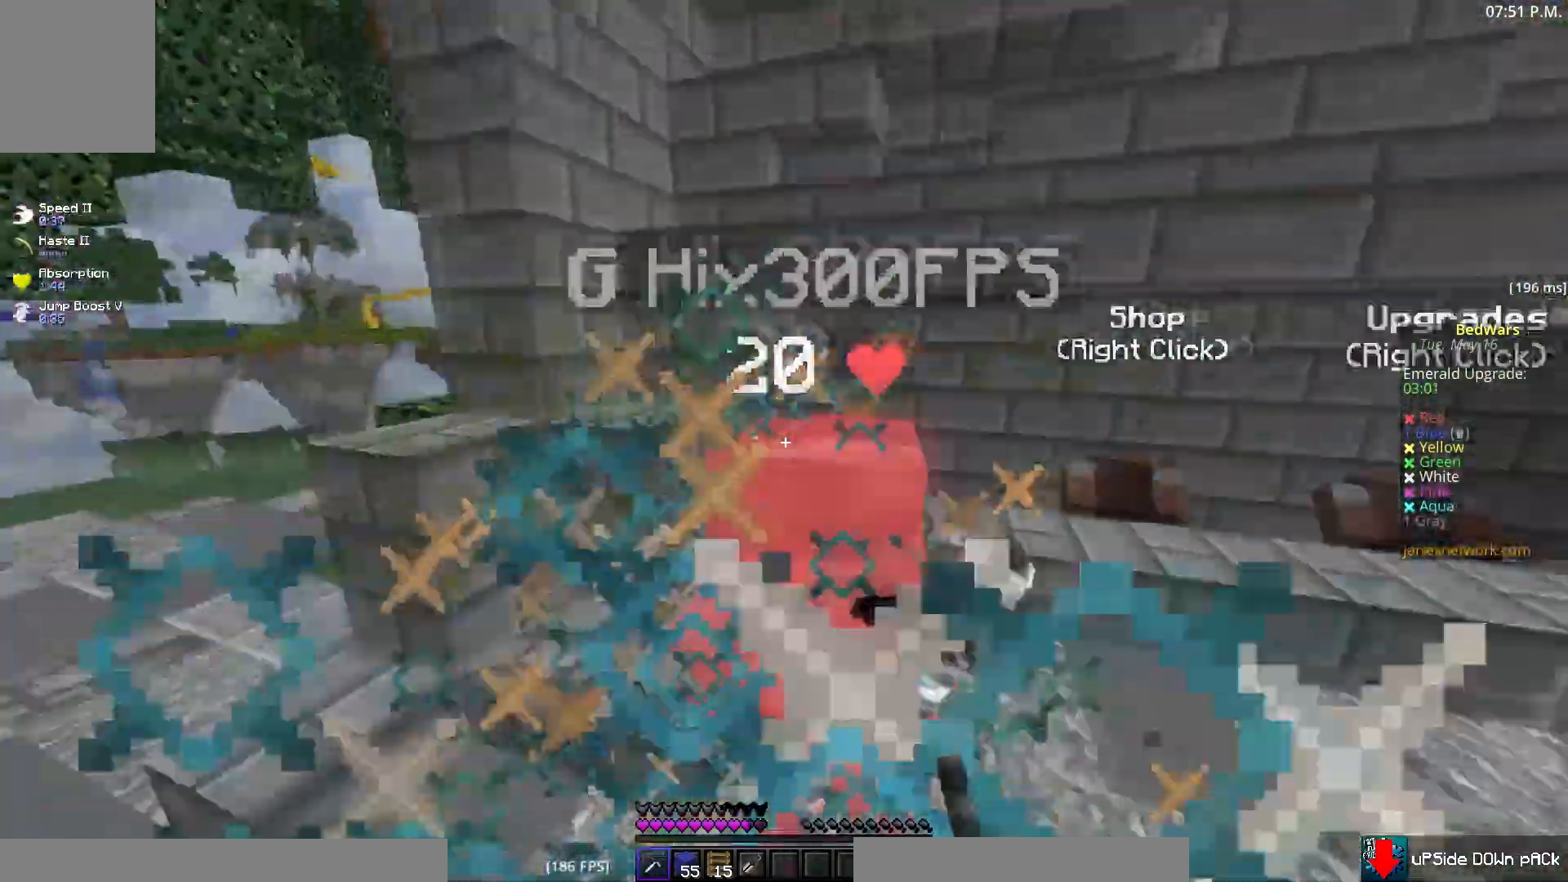
{"keys": ["a", "w"], "mouse": ["left"], "events": [[167, "w", "down"], [267, "a", "up"], [350, "a", "down"]]}
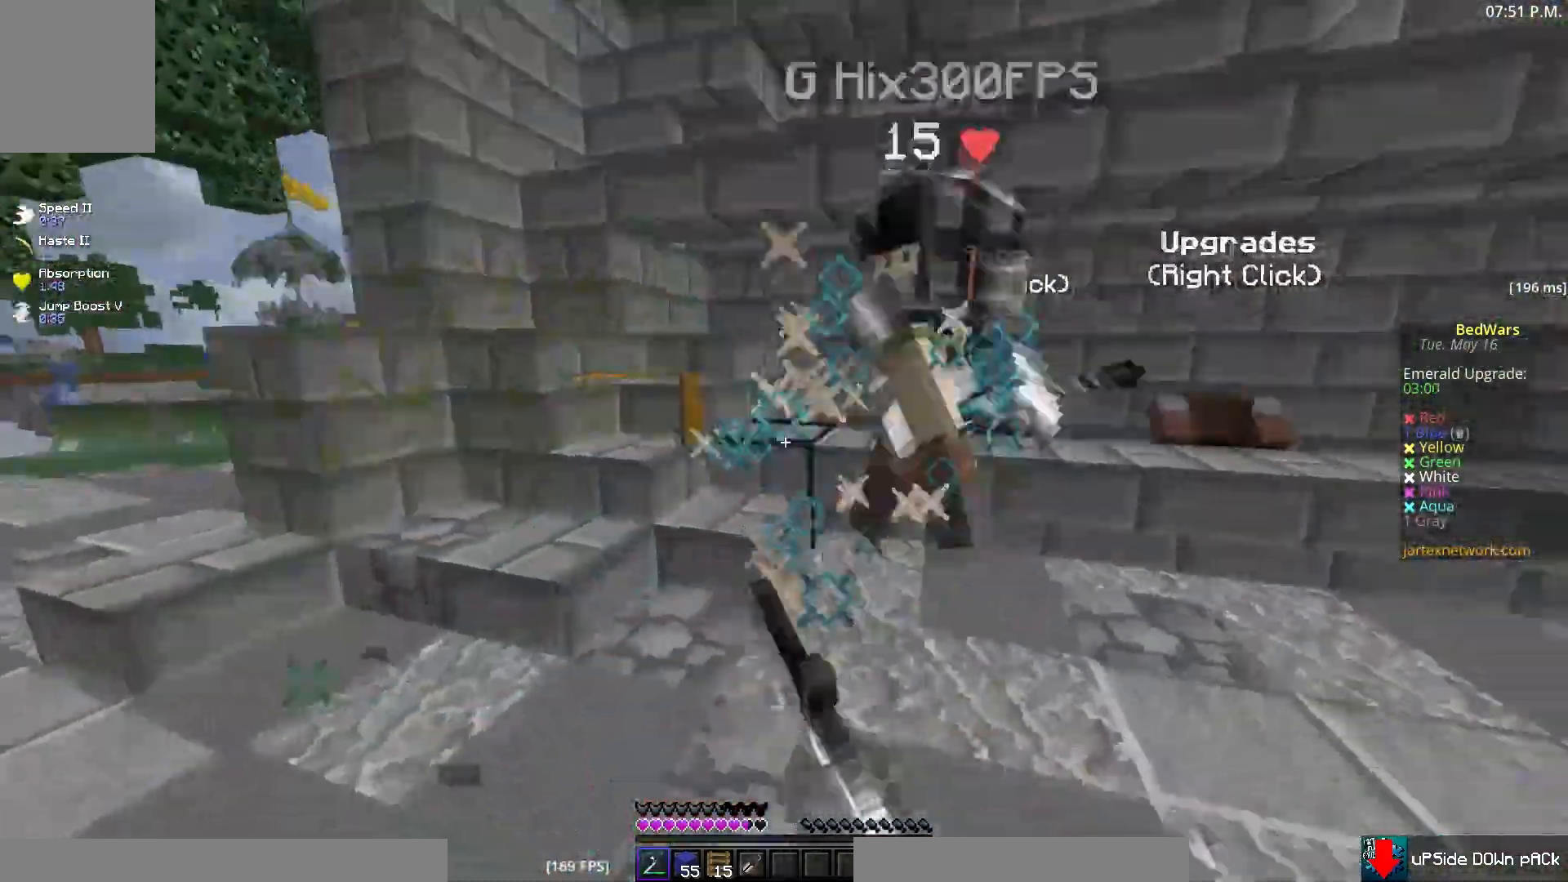
{"keys": ["a", "w"], "mouse": ["left"], "events": [[417, "a", "up"], [483, "a", "down"]]}
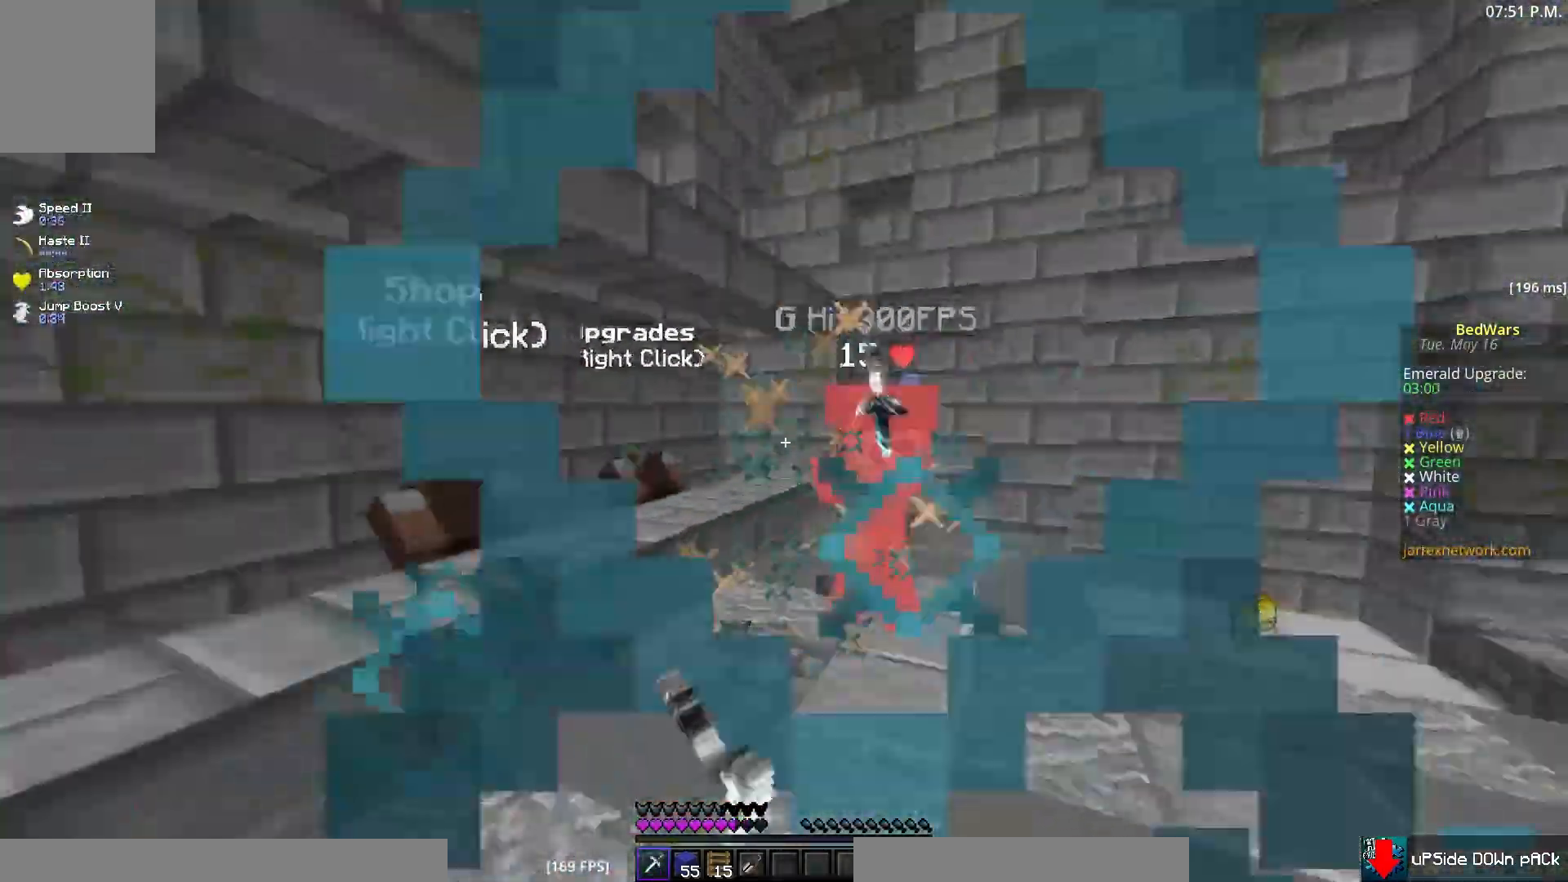
{"keys": ["a", "w"], "mouse": ["left"], "events": [[267, "a", "up"], [467, "a", "down"]]}
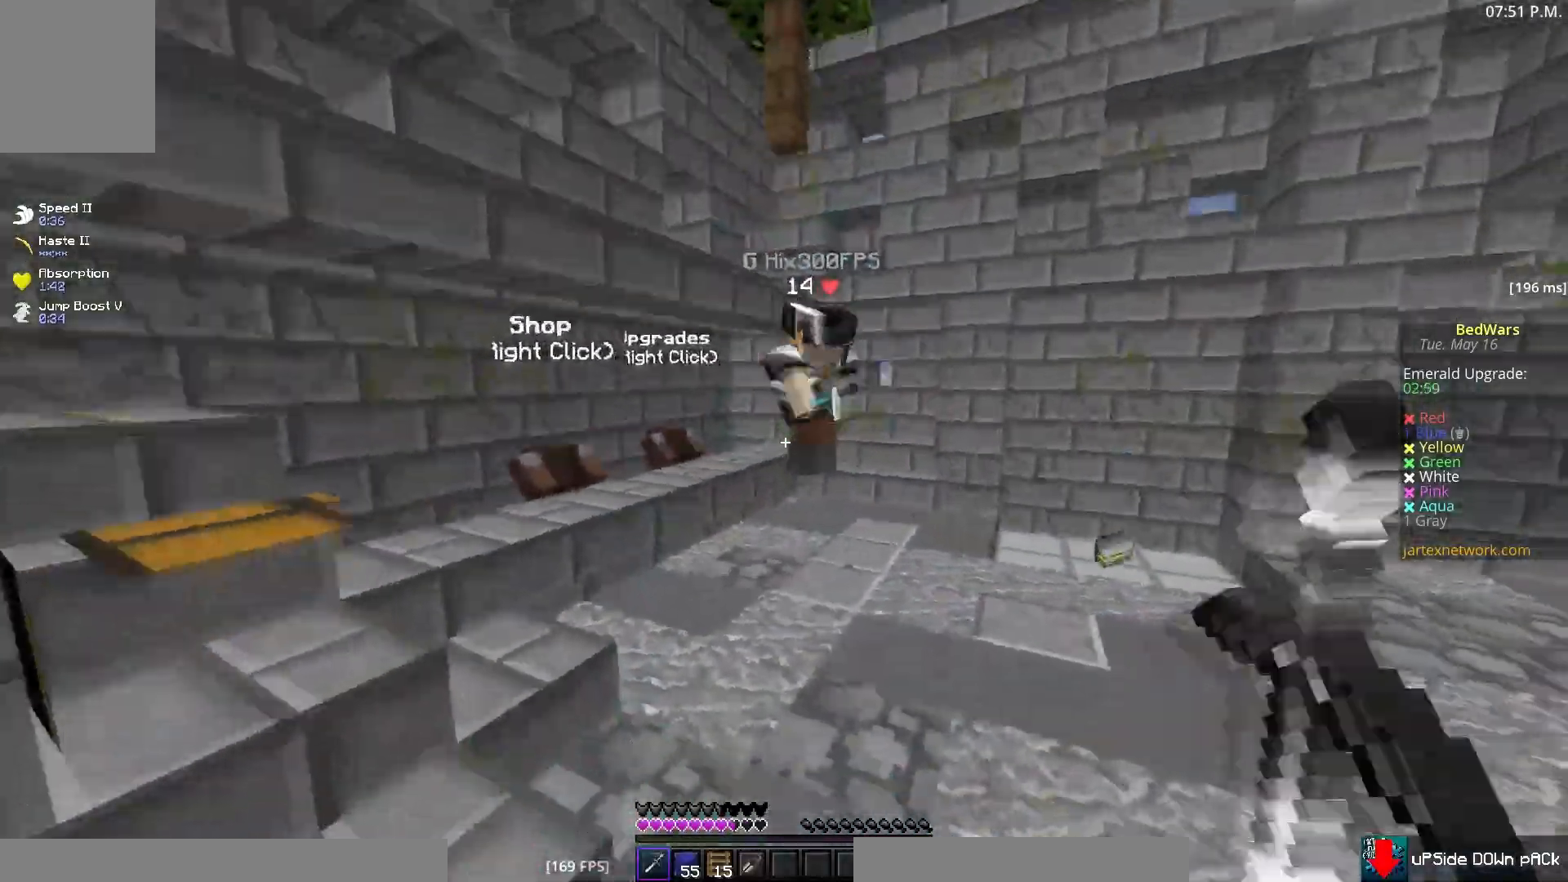
{"keys": ["a", "w"], "mouse": ["left"], "events": [[250, "a", "up"], [333, "a", "down"]]}
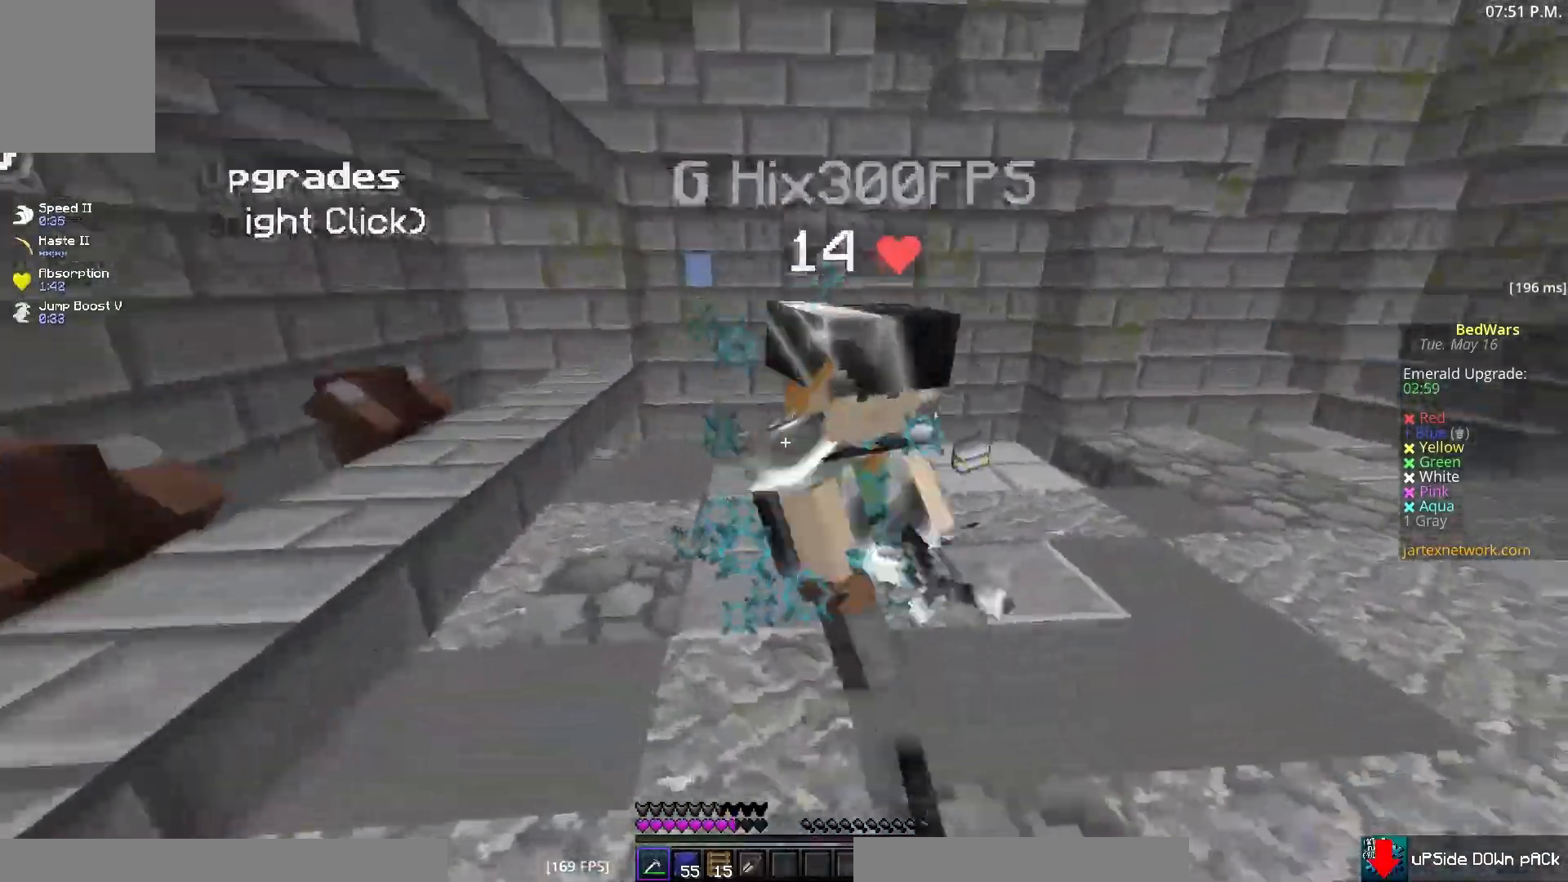
{"keys": ["a", "w"], "mouse": ["left"], "events": [[150, "w", "up"], [367, "w", "down"]]}
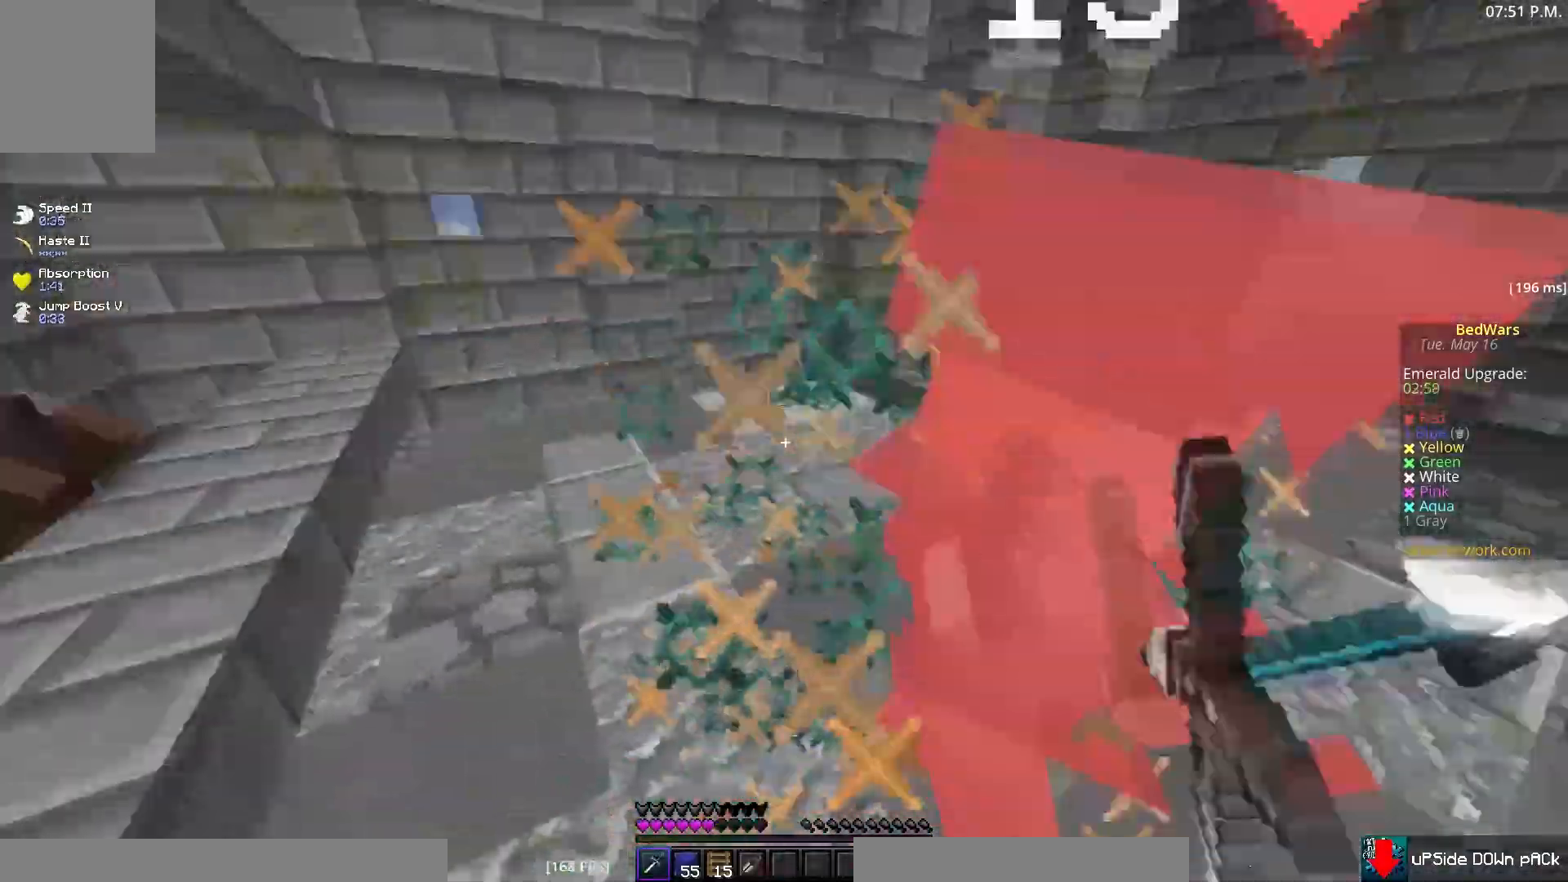
{"keys": ["a", "d"], "mouse": ["left"], "events": [[133, "w", "up"], [467, "d", "down"]]}
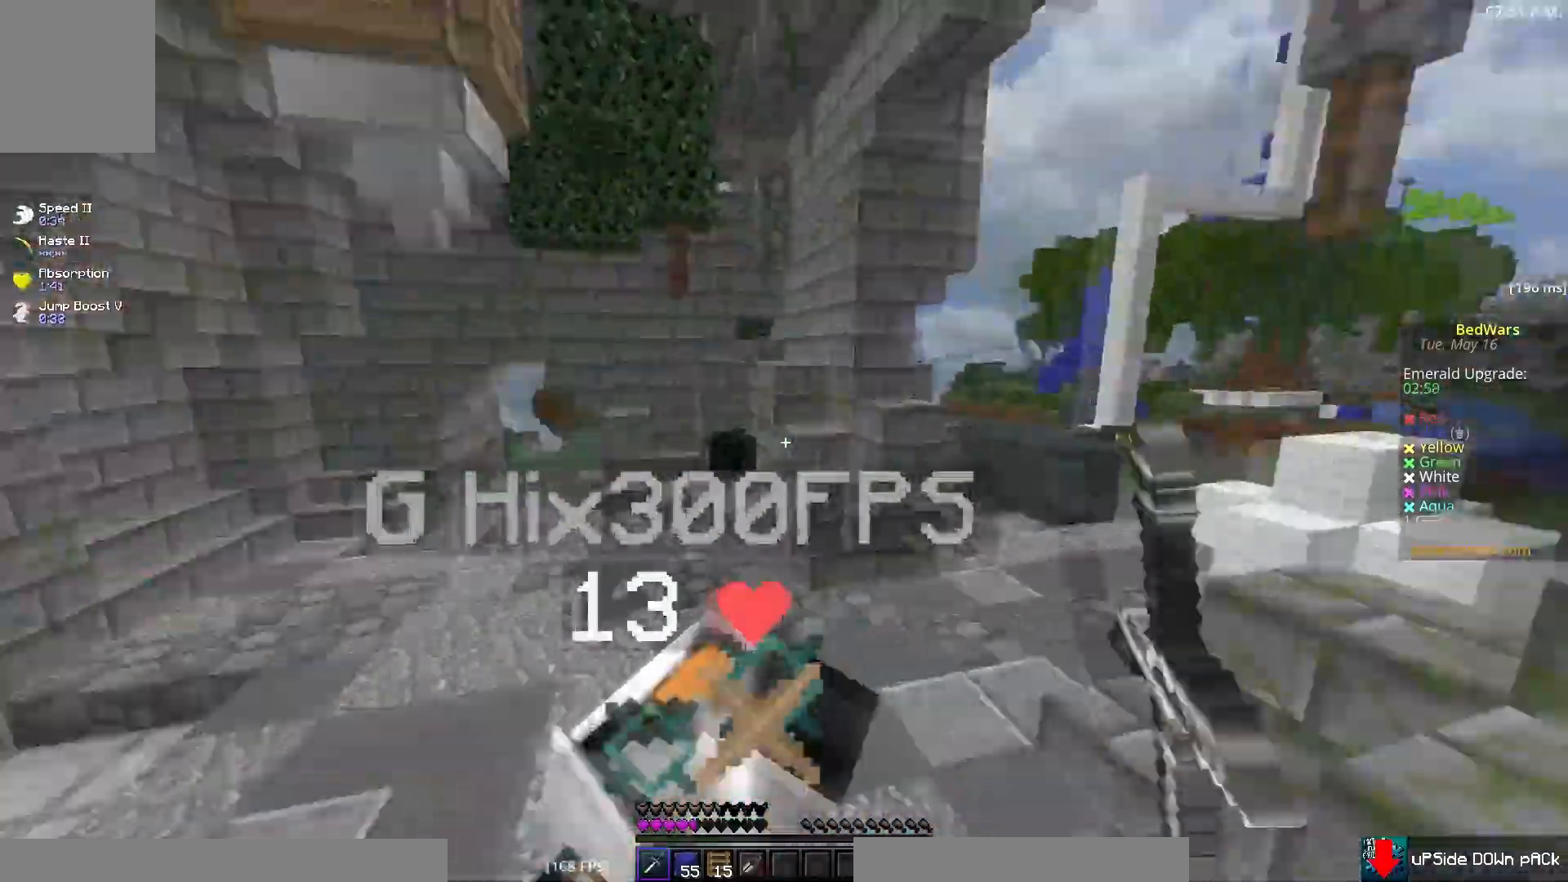
{"keys": ["d"], "mouse": ["left"], "events": [[17, "a", "up"], [100, "w", "down"], [267, "w", "up"]]}
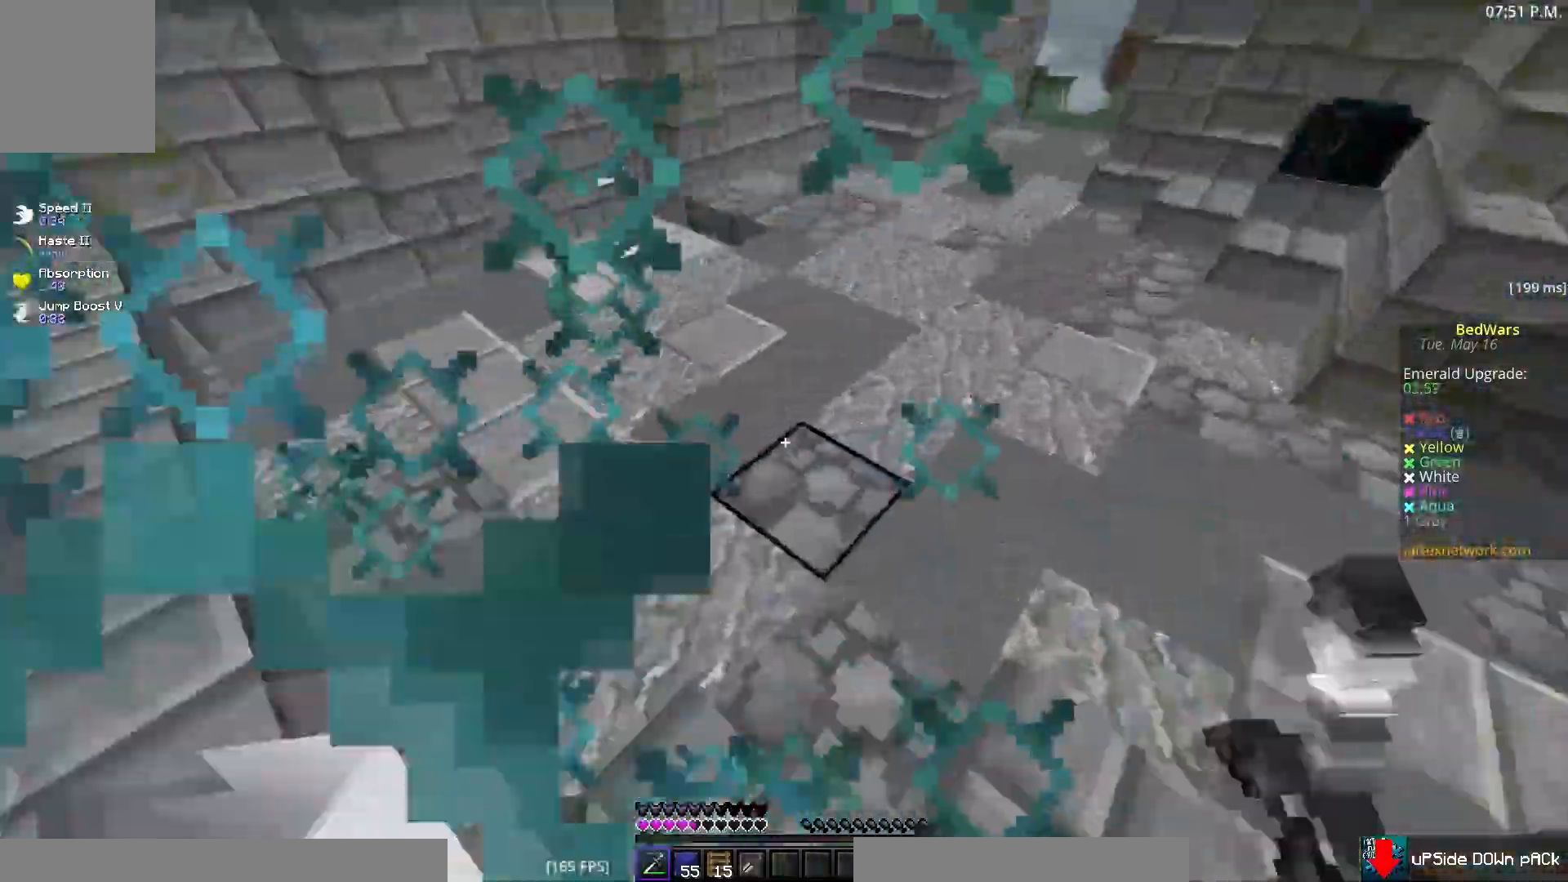
{"keys": ["a"], "mouse": ["left"], "events": [[217, "d", "up"], [233, "a", "down"]]}
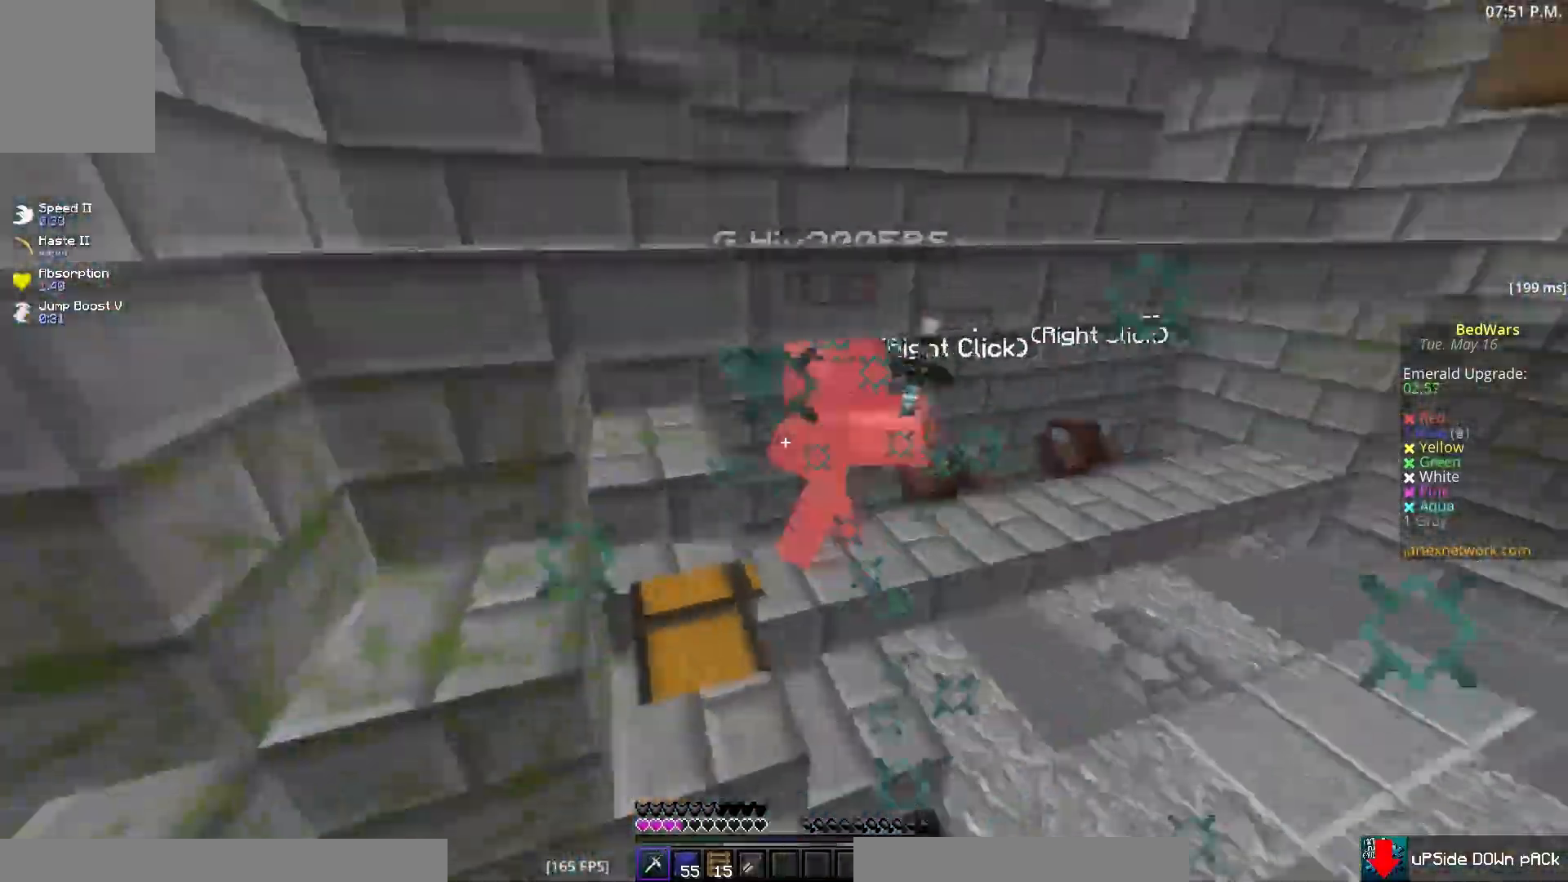
{"keys": ["a", "w"], "mouse": [], "events": [[33, "w", "down"], [83, "a", "up"], [433, "a", "down"], [500, "mouse_left", "up"]]}
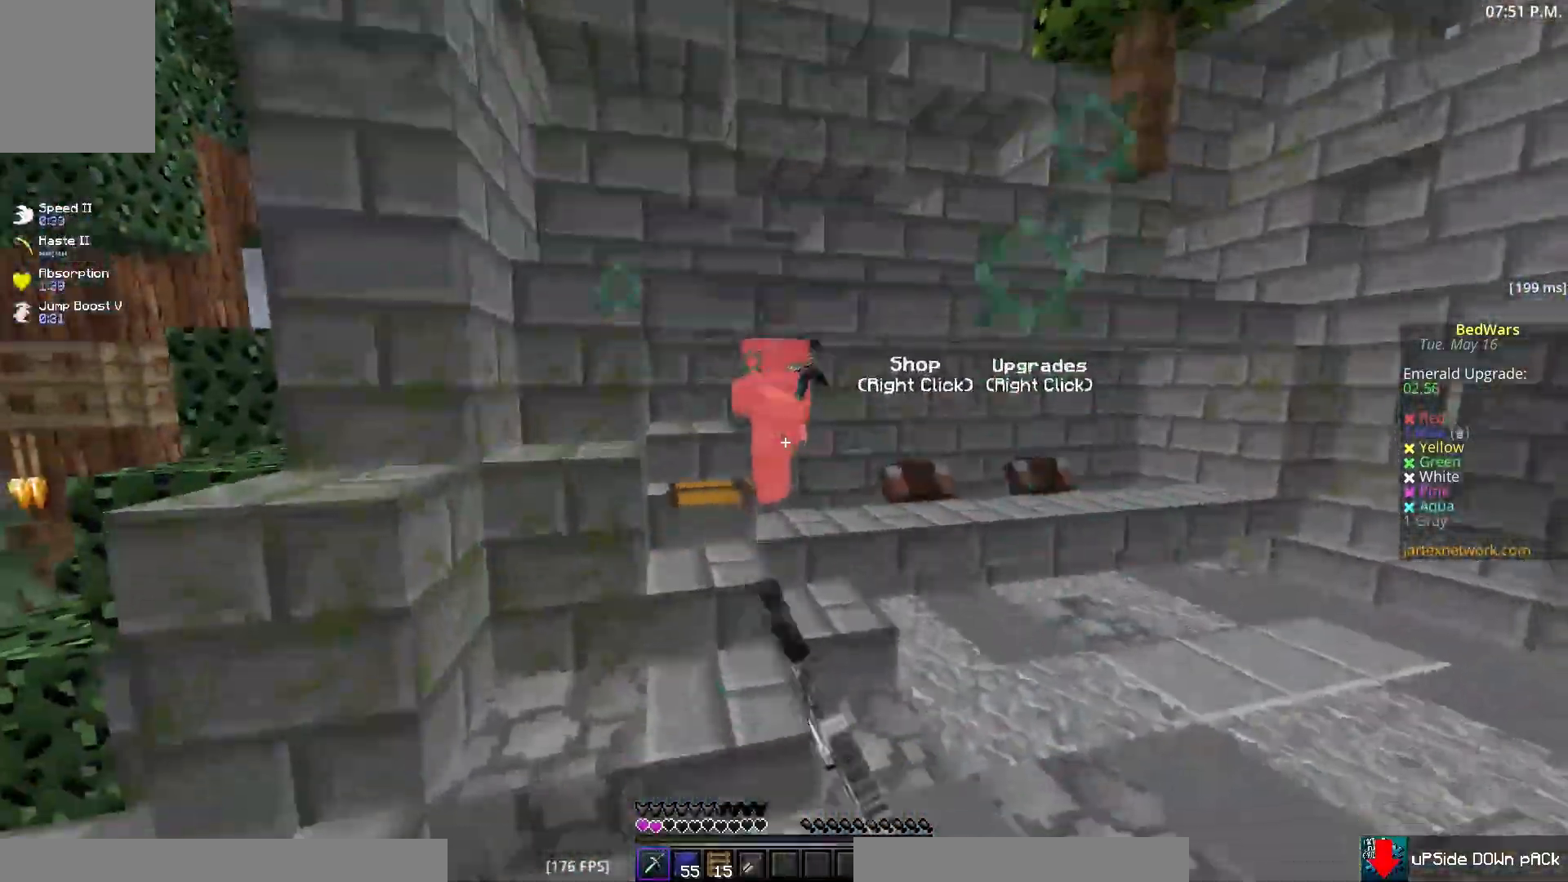
{"keys": ["a", "w"], "mouse": ["left"], "events": [[333, "mouse_left", "down"]]}
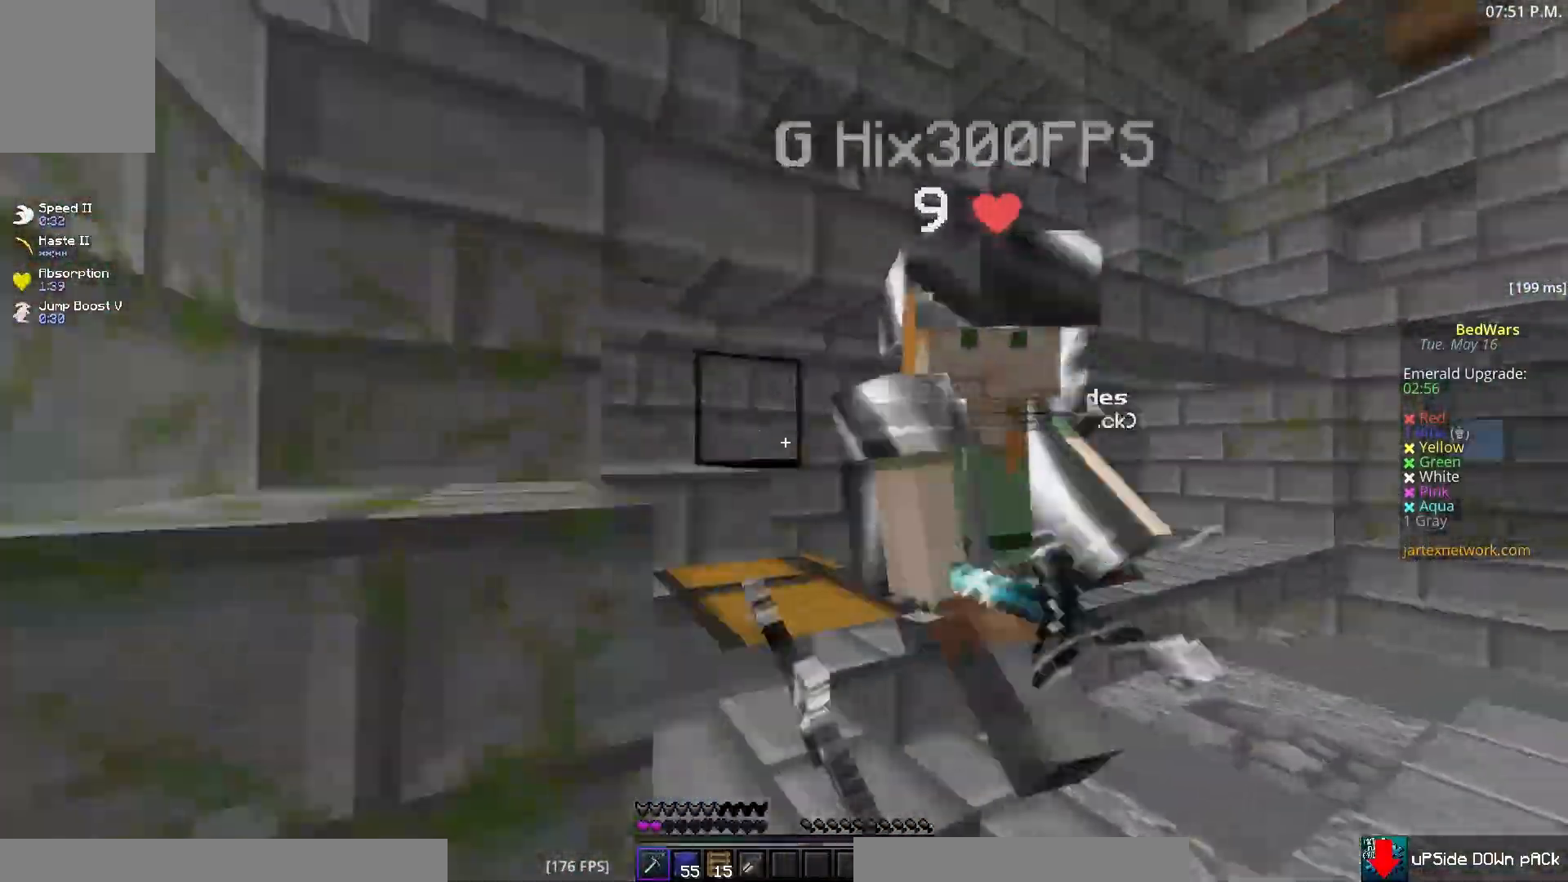
{"keys": [], "mouse": [], "events": [[100, "mouse_left", "up"], [133, "w", "up"], [150, "a", "up"]]}
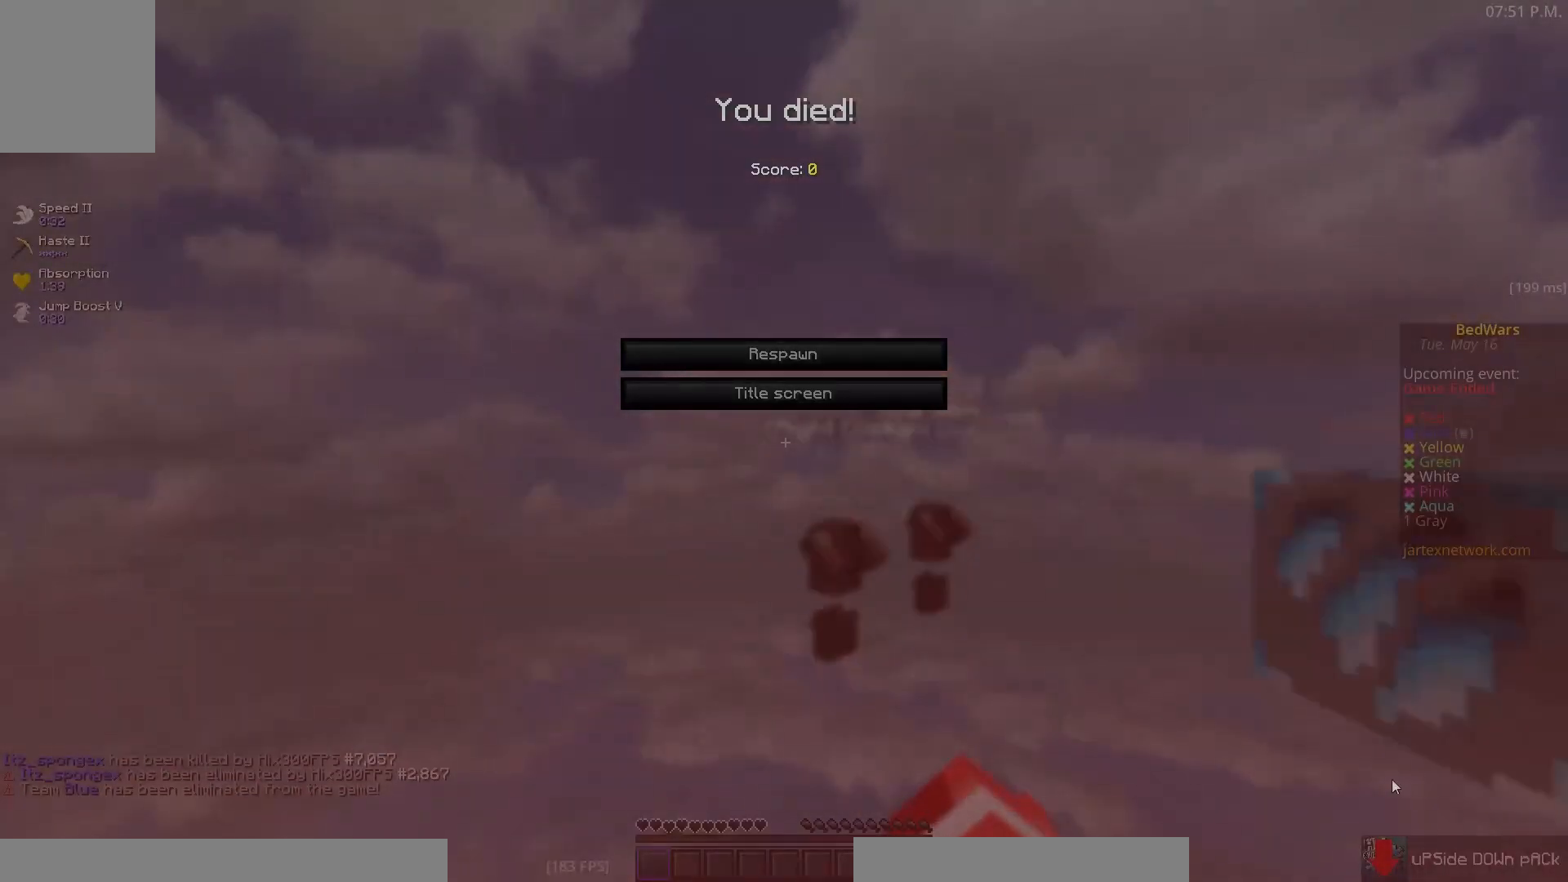
{"keys": [], "mouse": [], "events": []}
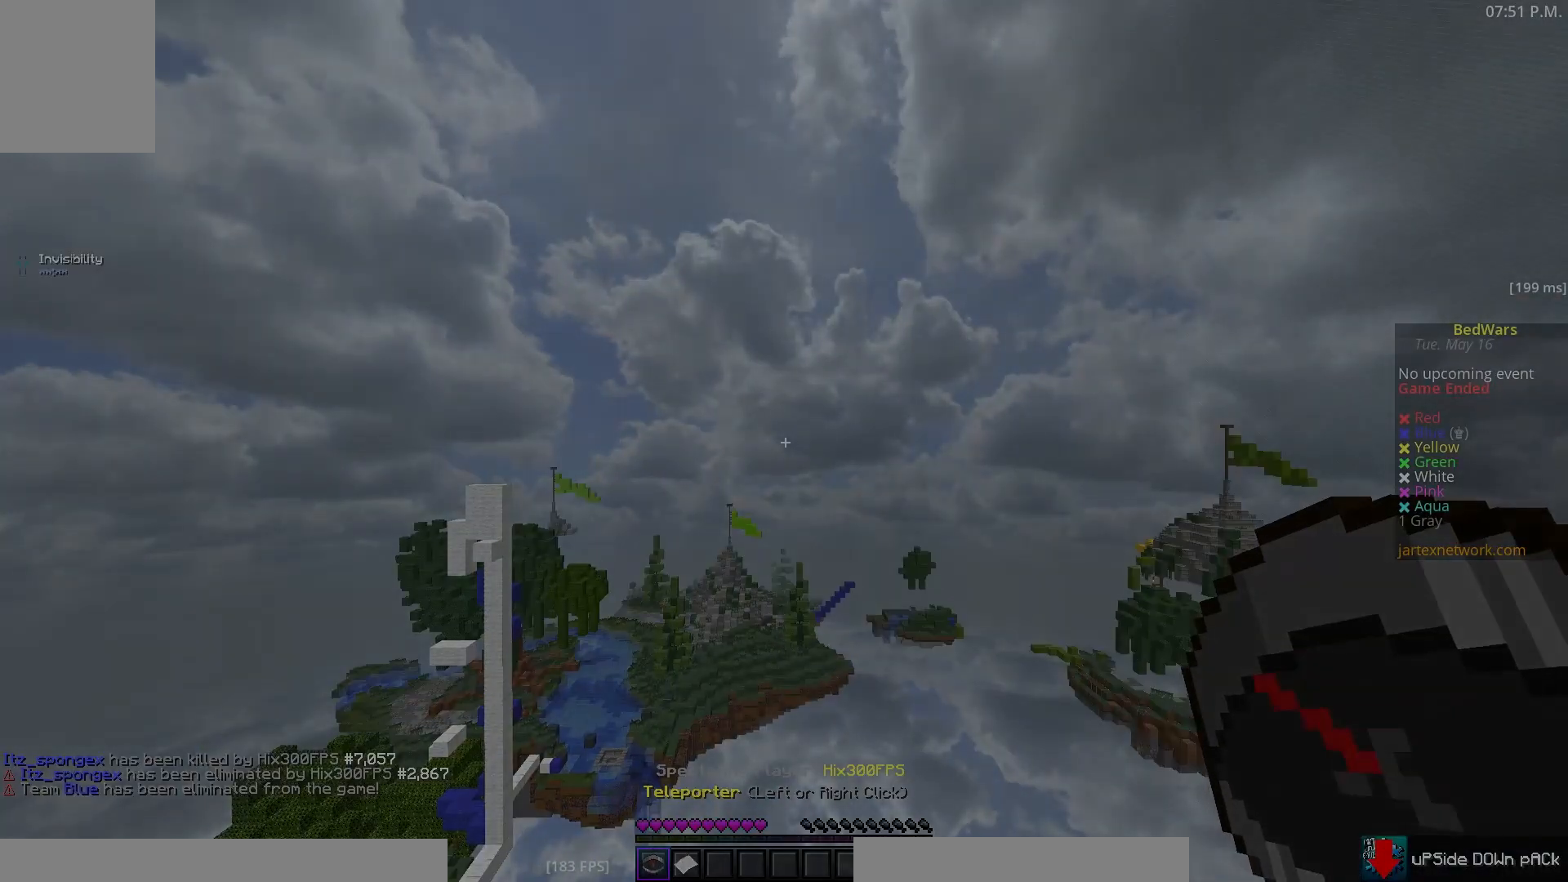
{"keys": [], "mouse": [], "events": []}
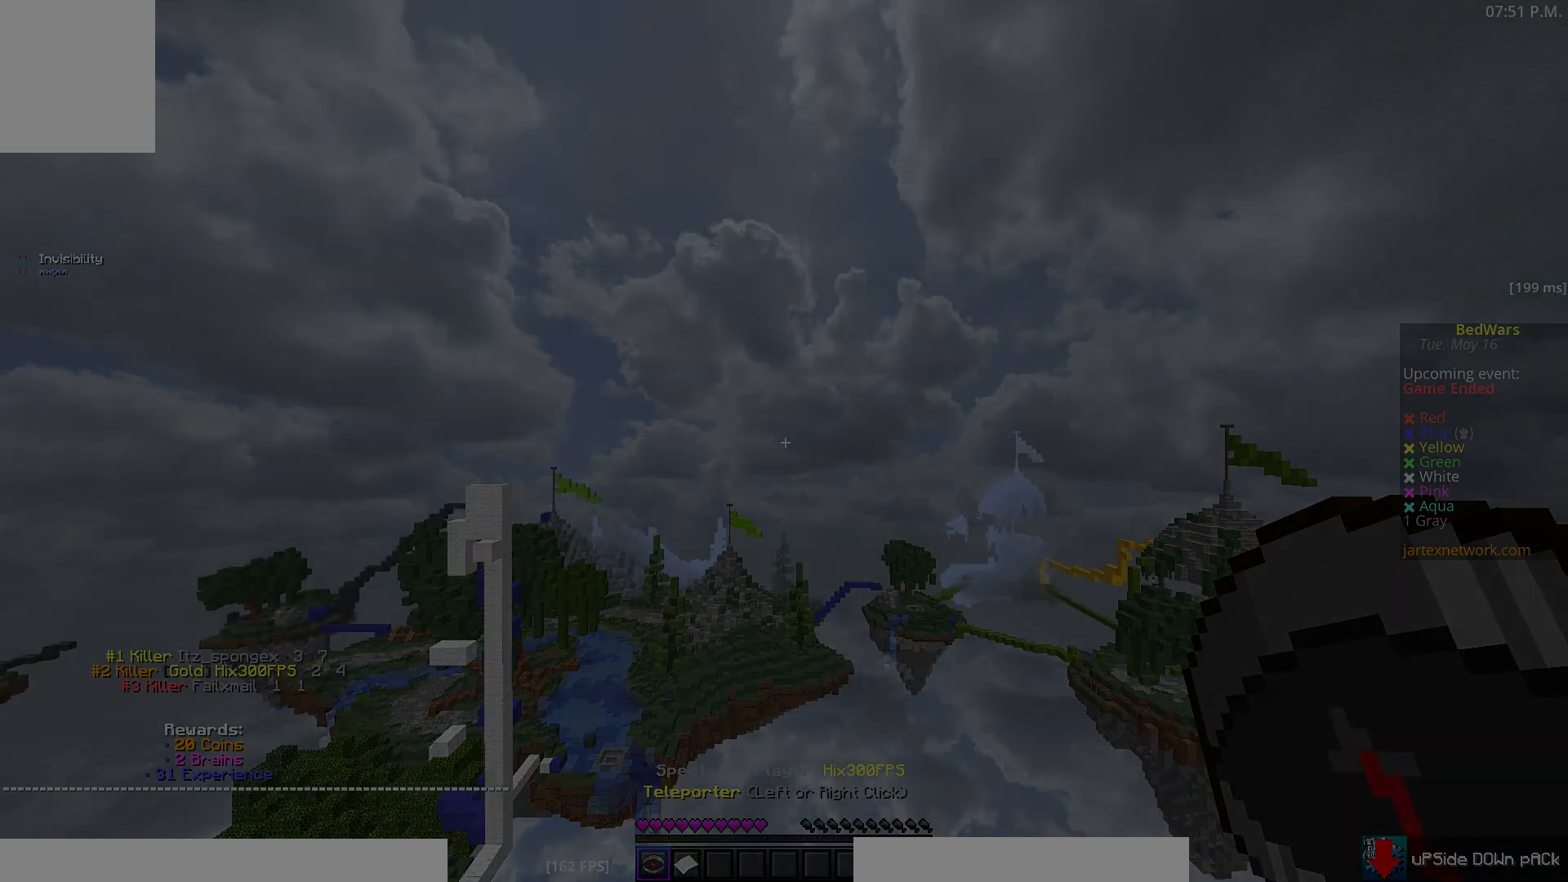
{"keys": [], "mouse": [], "events": []}